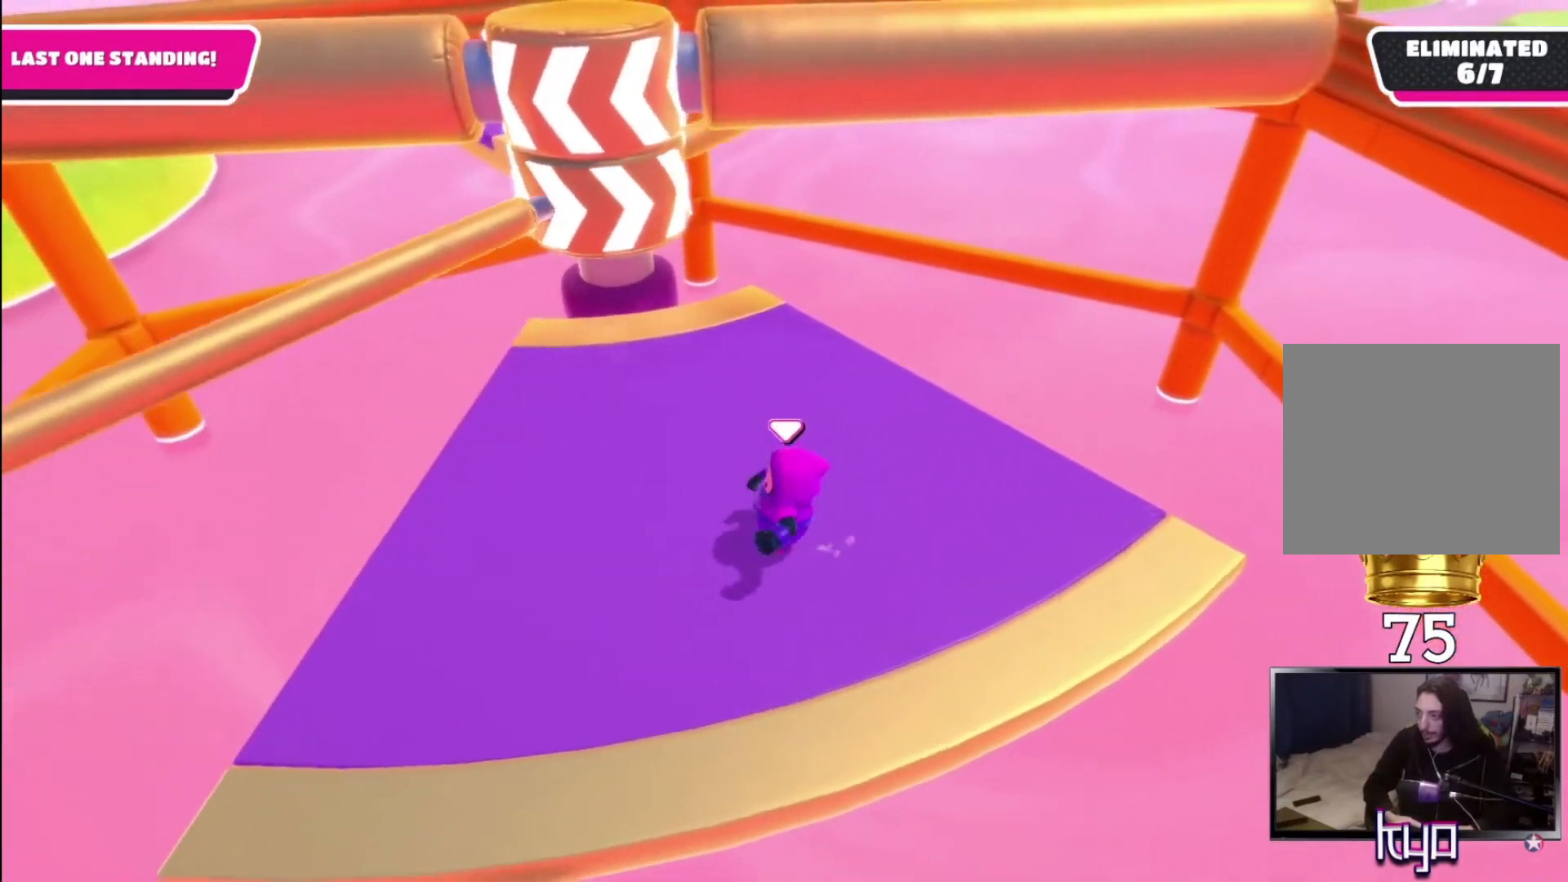
Gameplay with a controller (PlayStation layout); each line is a JSON object with the inputs held at the frame after it. "events" lists button and stick changes between this image and that frame as [ms after this image, input, new state], when the widget could be followed in between.
{"buttons": [], "left_stick": "right", "right_stick": "center", "events": [[433, "left_stick", "center"], [500, "left_stick", "right"]]}
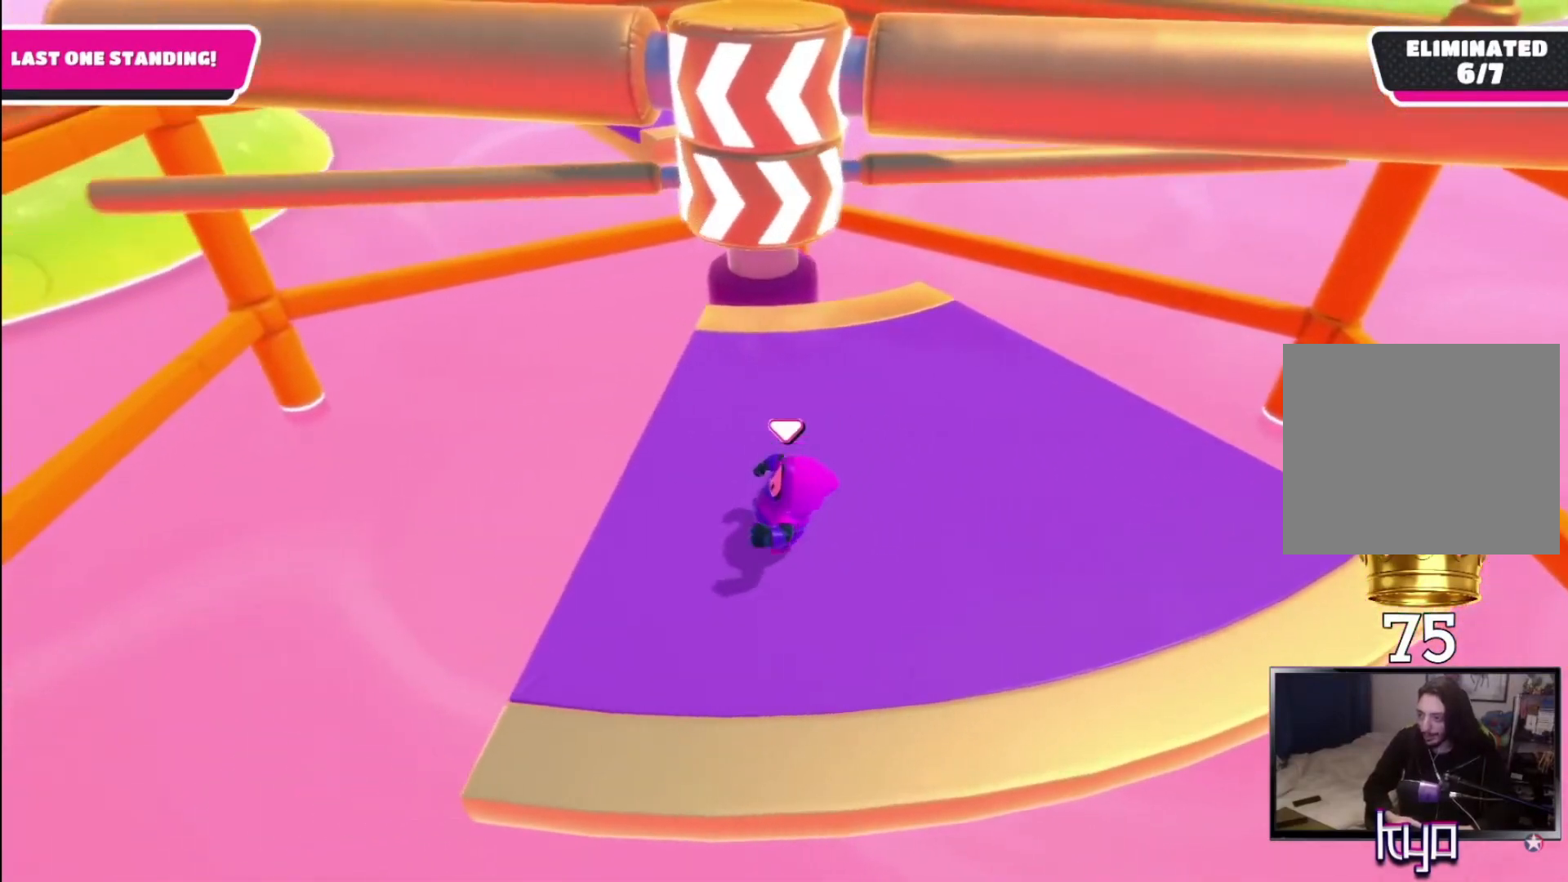
{"buttons": [], "left_stick": "right", "right_stick": "center", "events": [[100, "left_stick", "center"], [300, "left_stick", "right"], [367, "left_stick", "center"], [433, "left_stick", "right"]]}
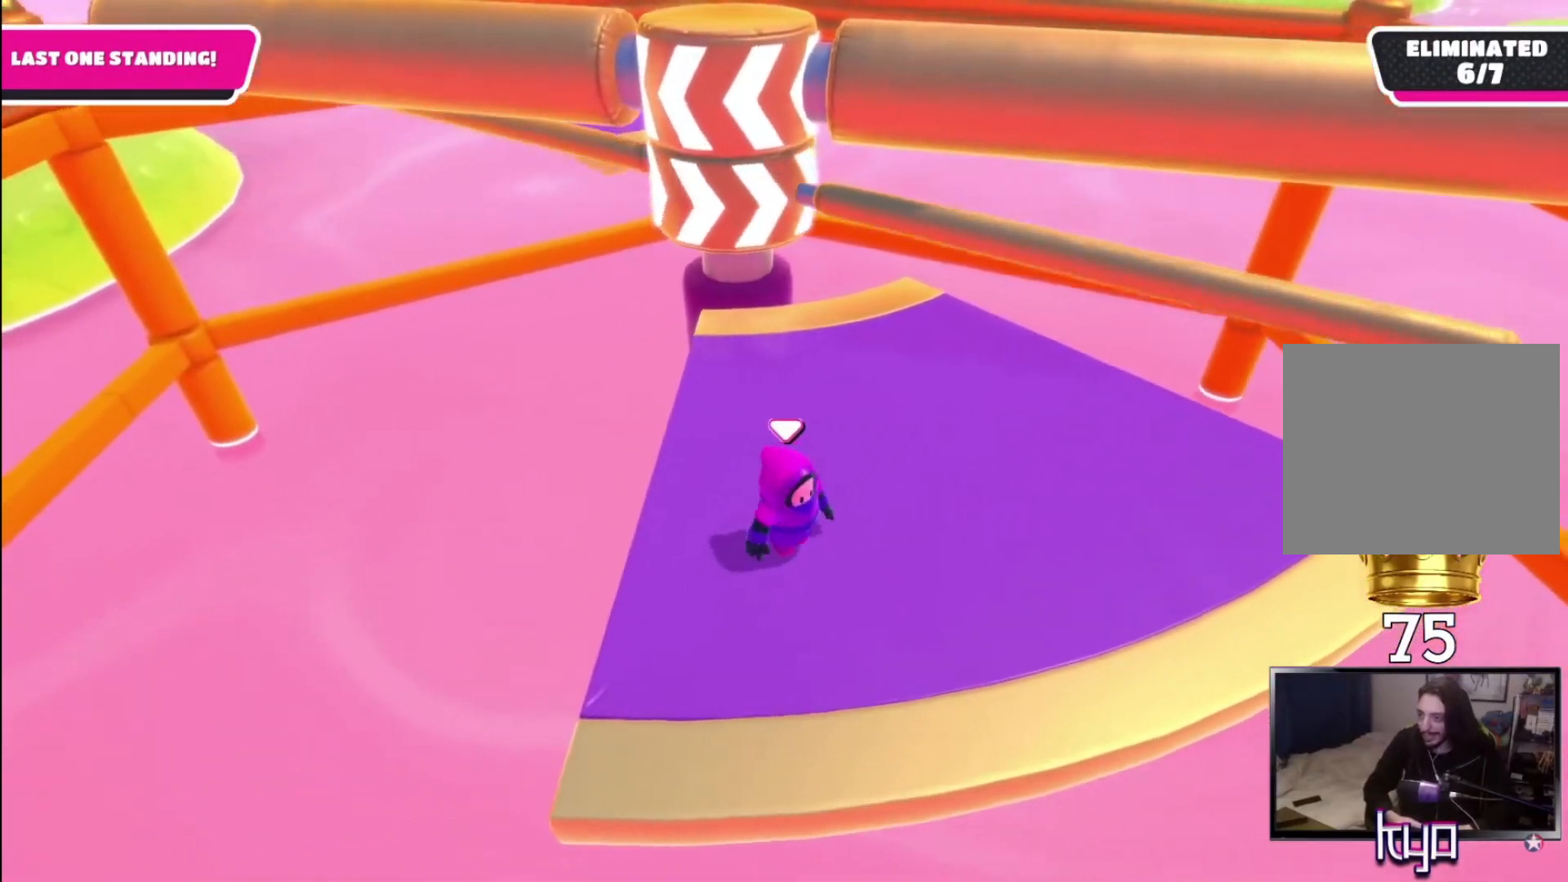
{"buttons": [], "left_stick": "center", "right_stick": "center", "events": [[67, "CROSS", "down"], [333, "CROSS", "up"], [333, "left_stick", "center"]]}
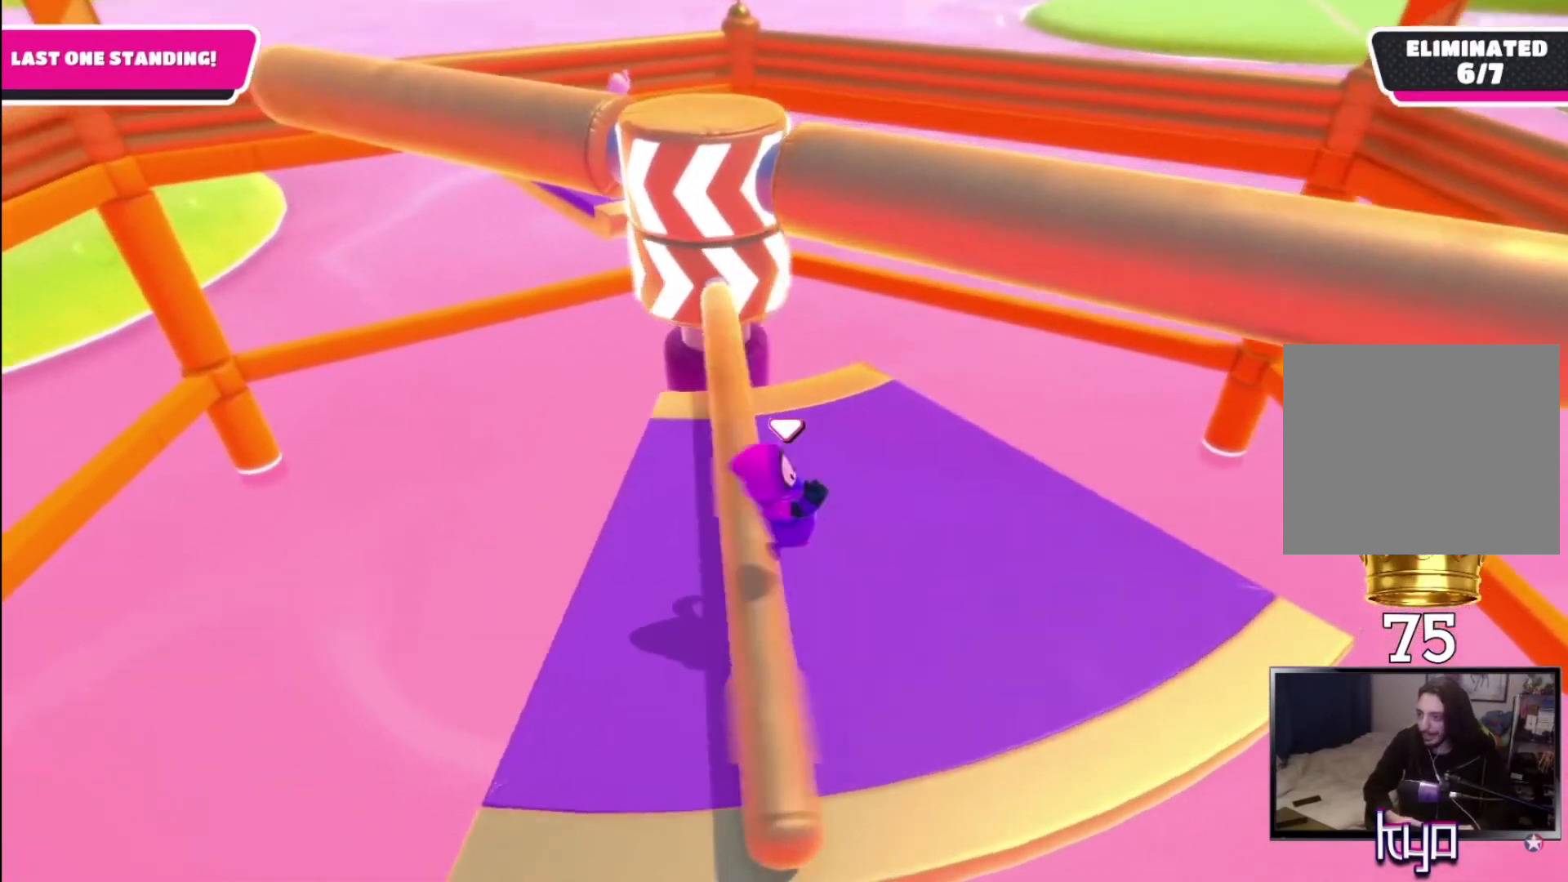
{"buttons": [], "left_stick": "right", "right_stick": "center", "events": [[100, "left_stick", "right"]]}
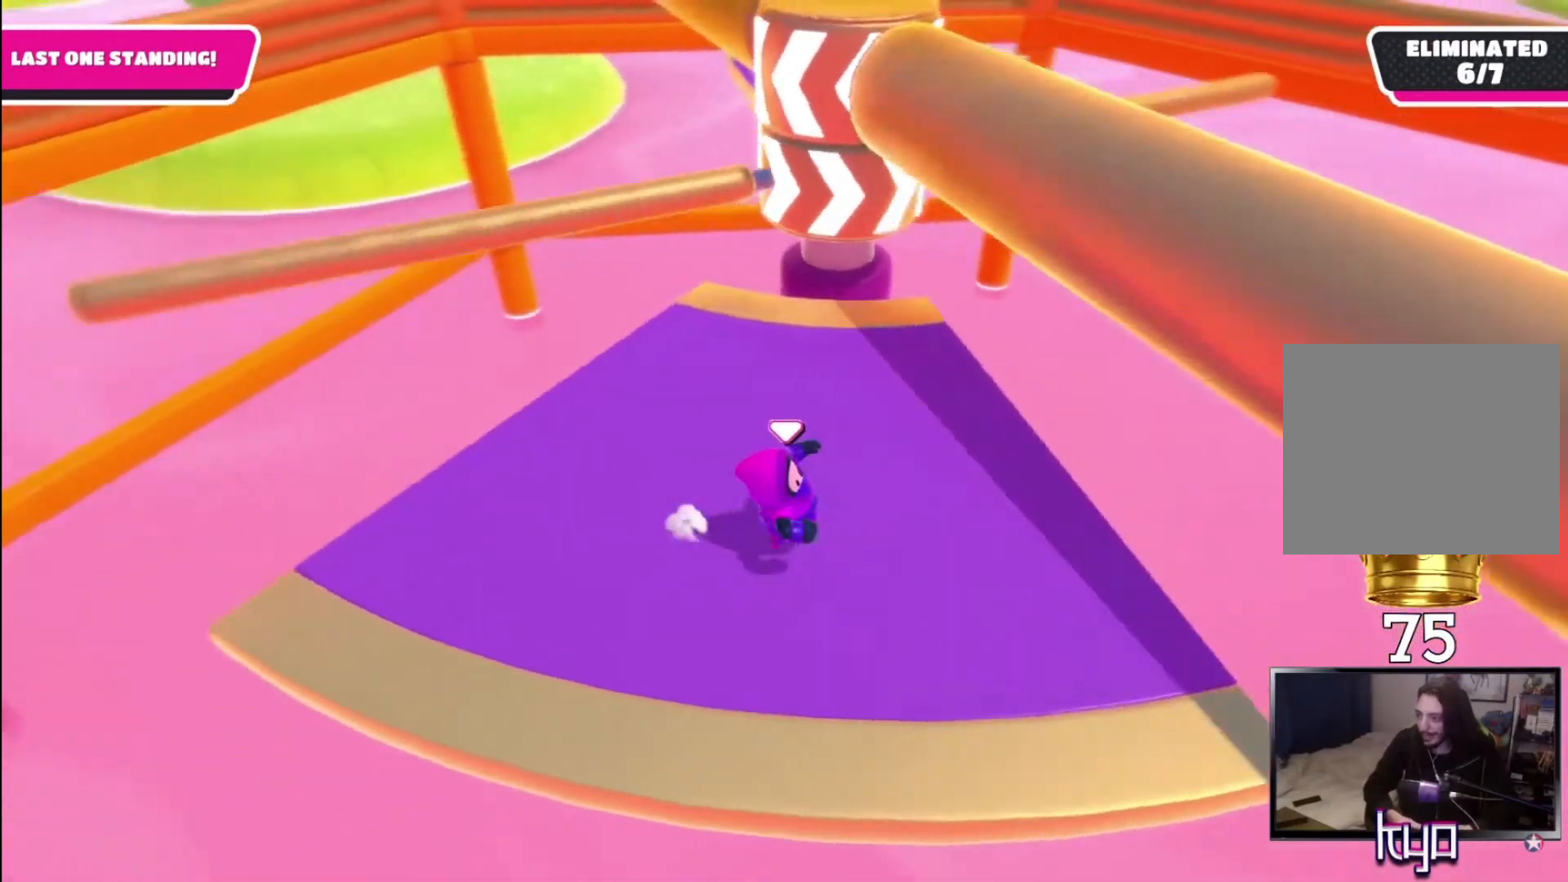
{"buttons": [], "left_stick": "center", "right_stick": "center", "events": [[100, "left_stick", "down-right"], [267, "left_stick", "center"]]}
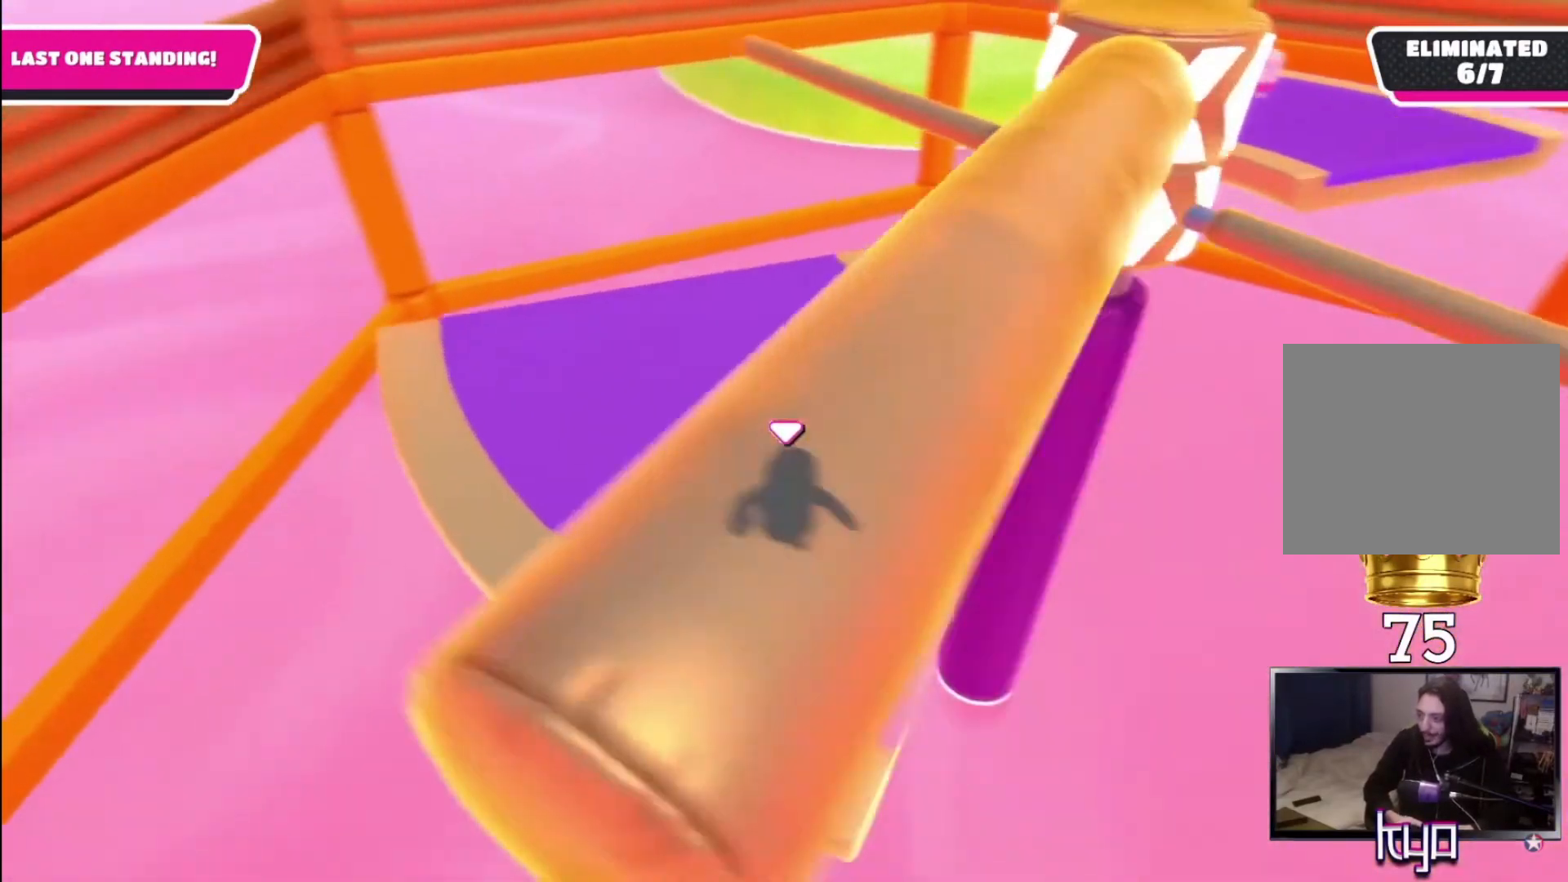
{"buttons": [], "left_stick": "center", "right_stick": "center", "events": []}
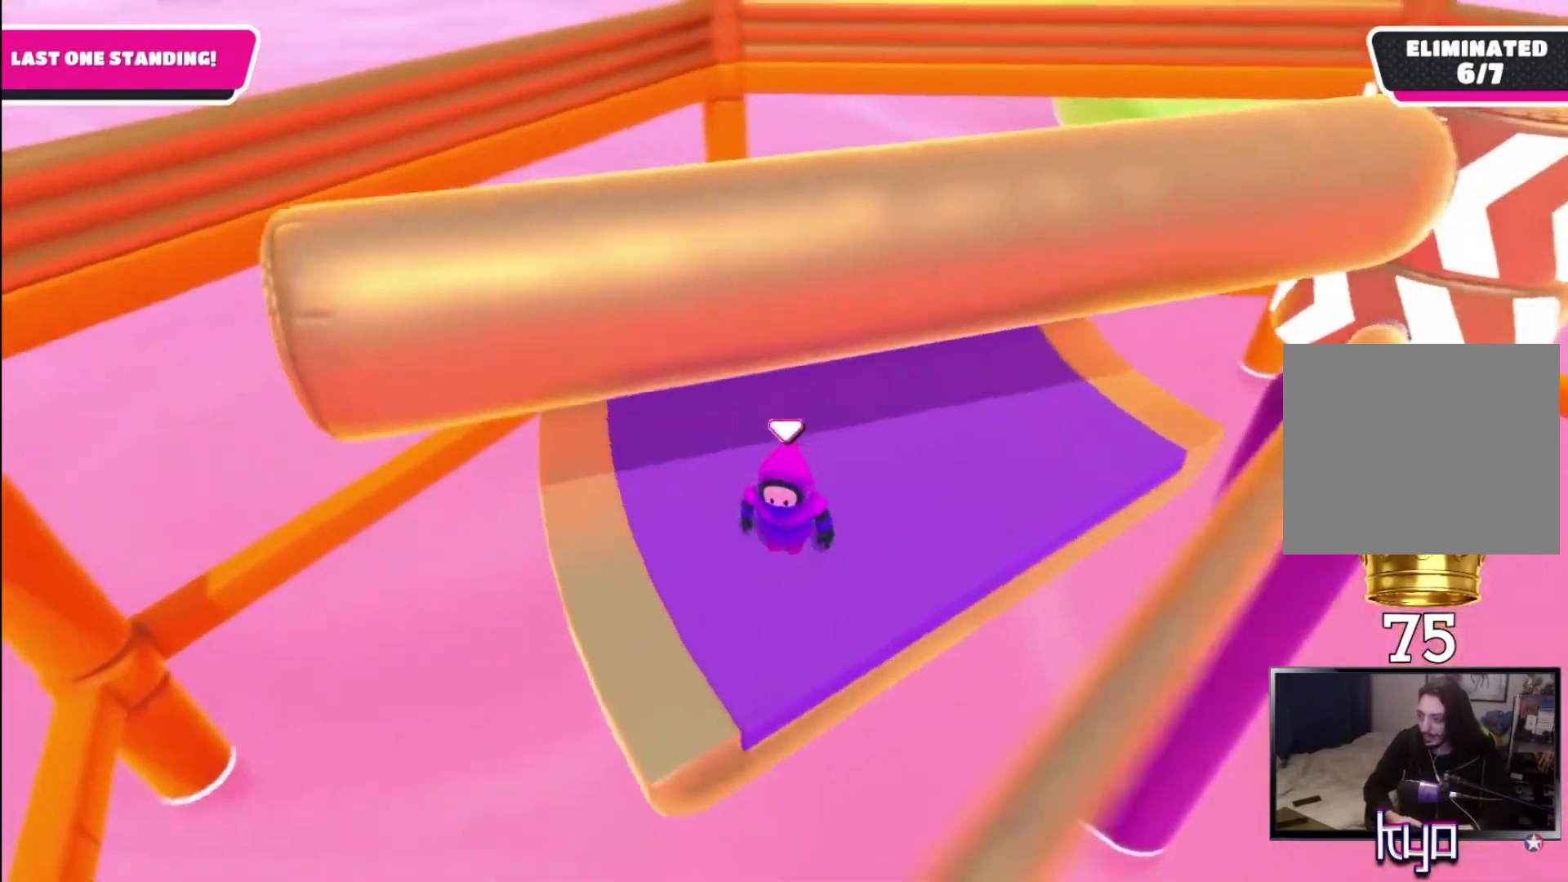
{"buttons": ["L3"], "left_stick": "down-right", "right_stick": "center", "events": [[133, "CROSS", "down"], [400, "CROSS", "up"], [500, "L3", "down"], [500, "left_stick", "down-right"]]}
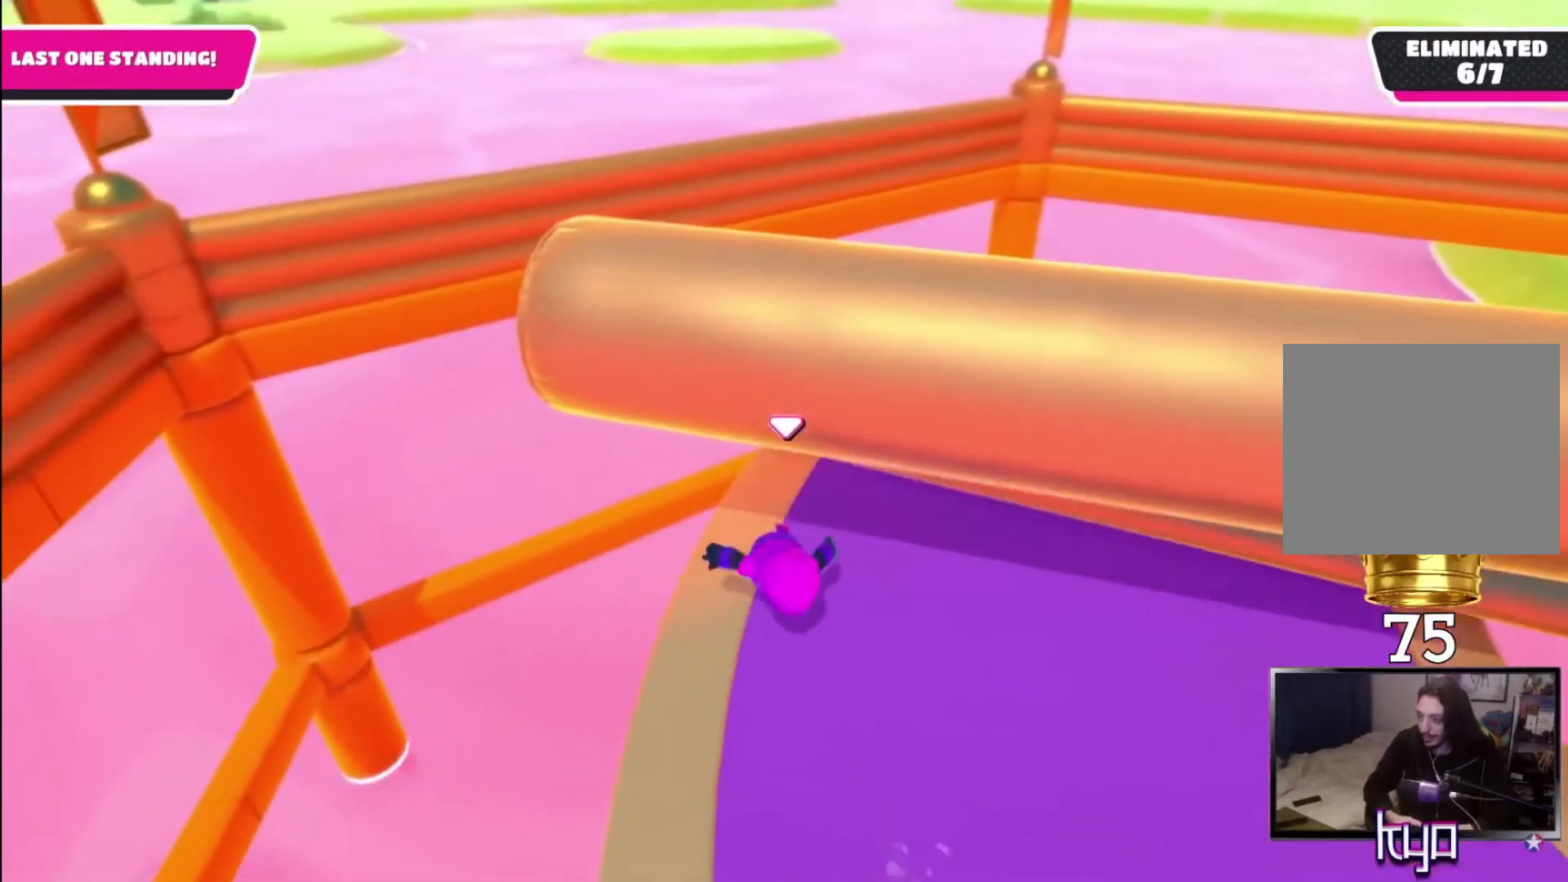
{"buttons": [], "left_stick": "down-right", "right_stick": "right", "events": [[267, "right_stick", "up-right"], [333, "right_stick", "right"], [433, "L3", "up"]]}
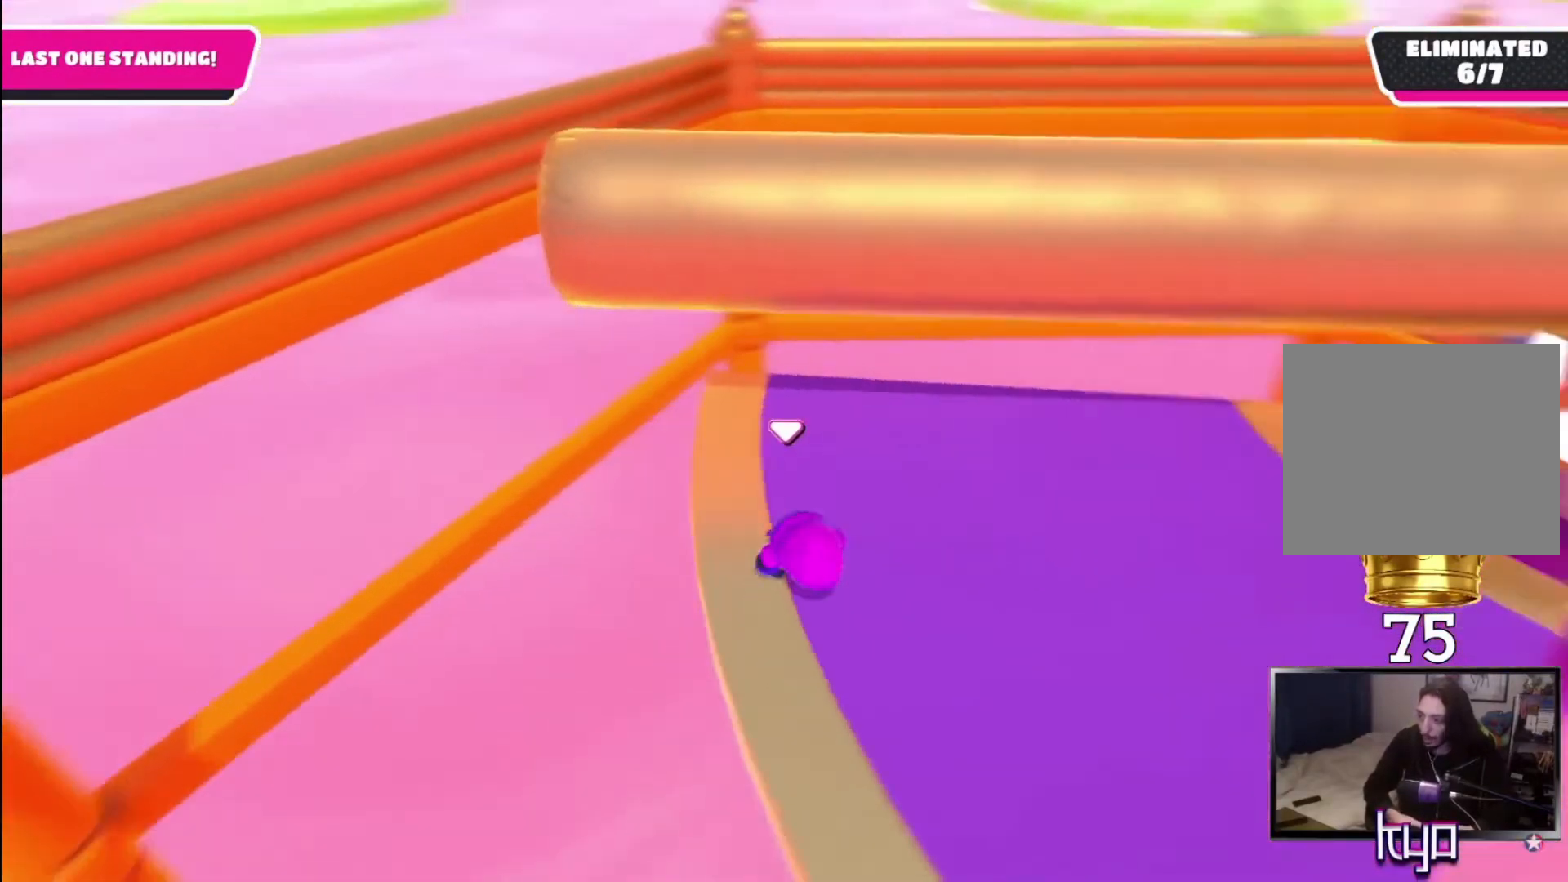
{"buttons": [], "left_stick": "up-right", "right_stick": "right", "events": [[67, "left_stick", "up-right"], [167, "left_stick", "center"], [233, "left_stick", "up-left"], [300, "right_stick", "center"], [500, "left_stick", "up-right"], [500, "right_stick", "right"]]}
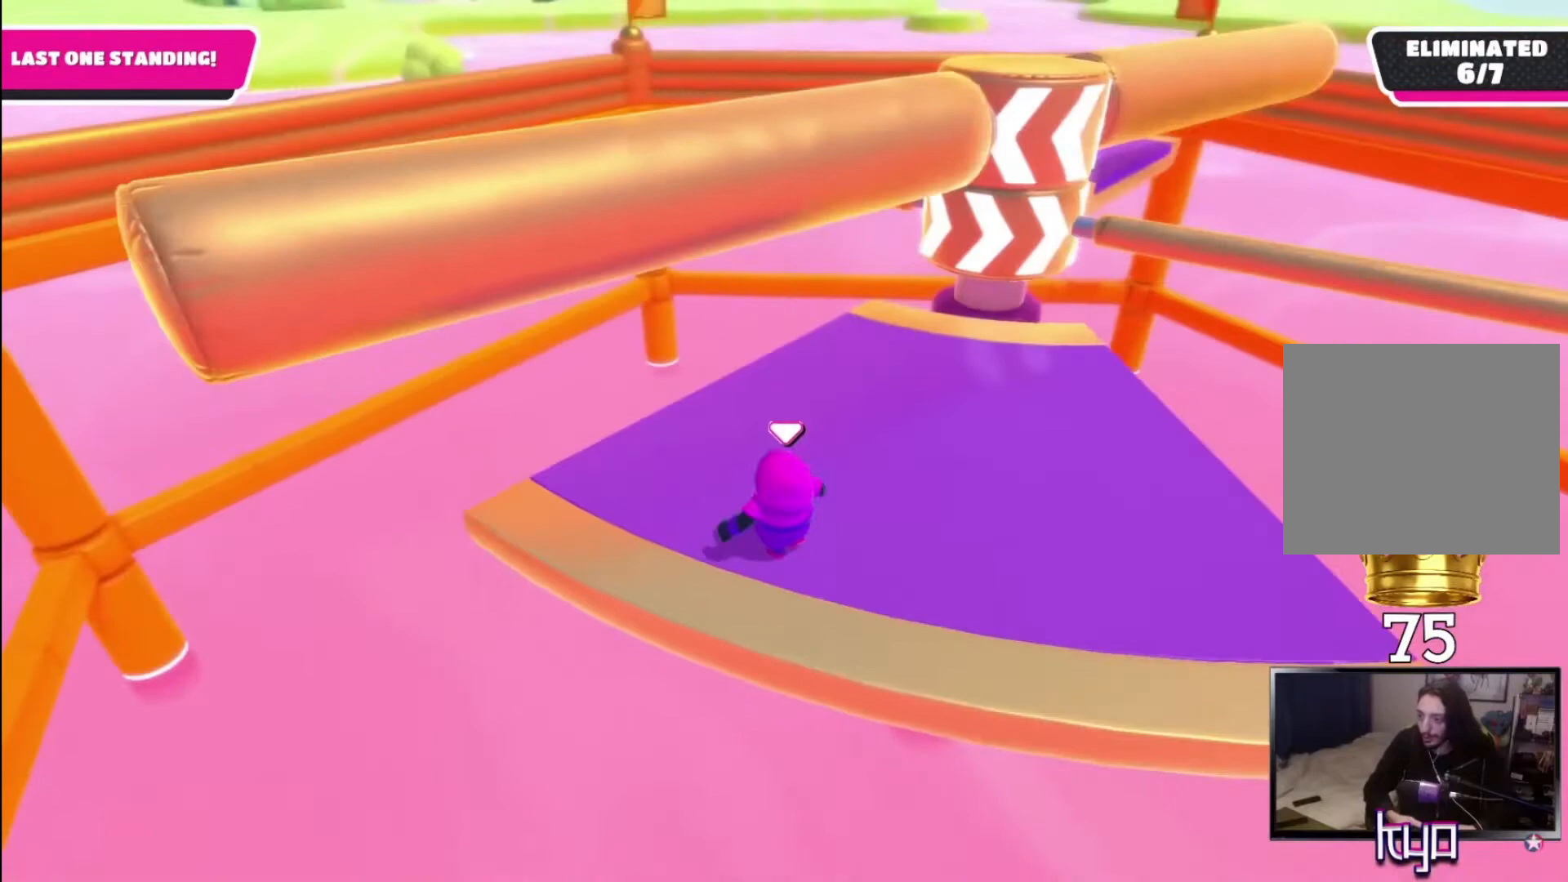
{"buttons": ["CROSS"], "left_stick": "right", "right_stick": "center", "events": [[133, "left_stick", "center"], [133, "right_stick", "center"], [333, "left_stick", "right"], [467, "CROSS", "down"]]}
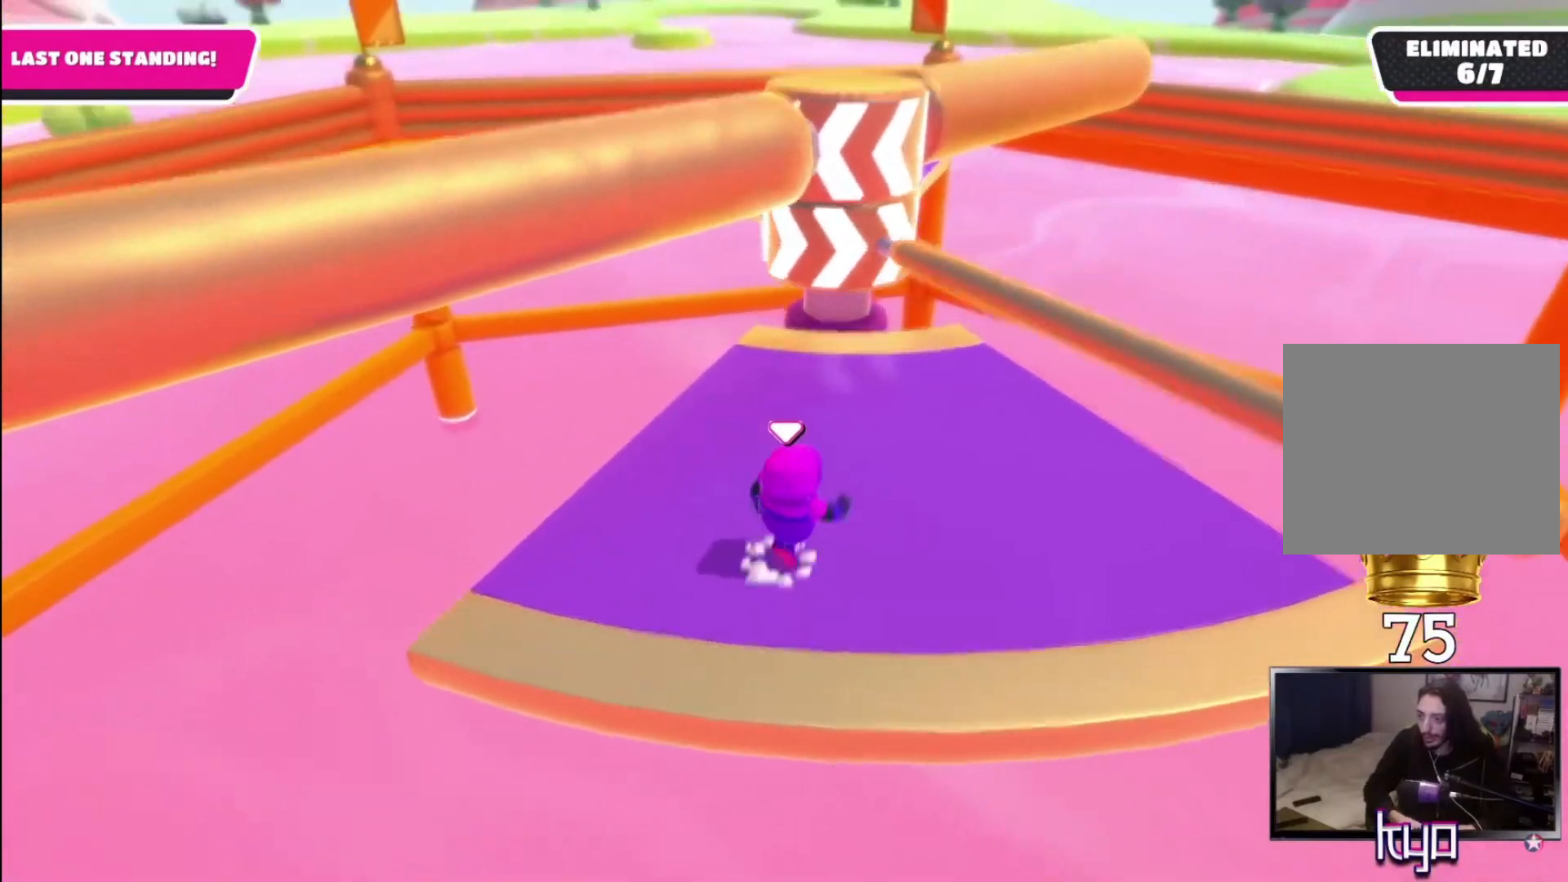
{"buttons": [], "left_stick": "left", "right_stick": "center", "events": [[133, "left_stick", "center"], [267, "left_stick", "right"], [433, "CROSS", "up"], [467, "left_stick", "left"]]}
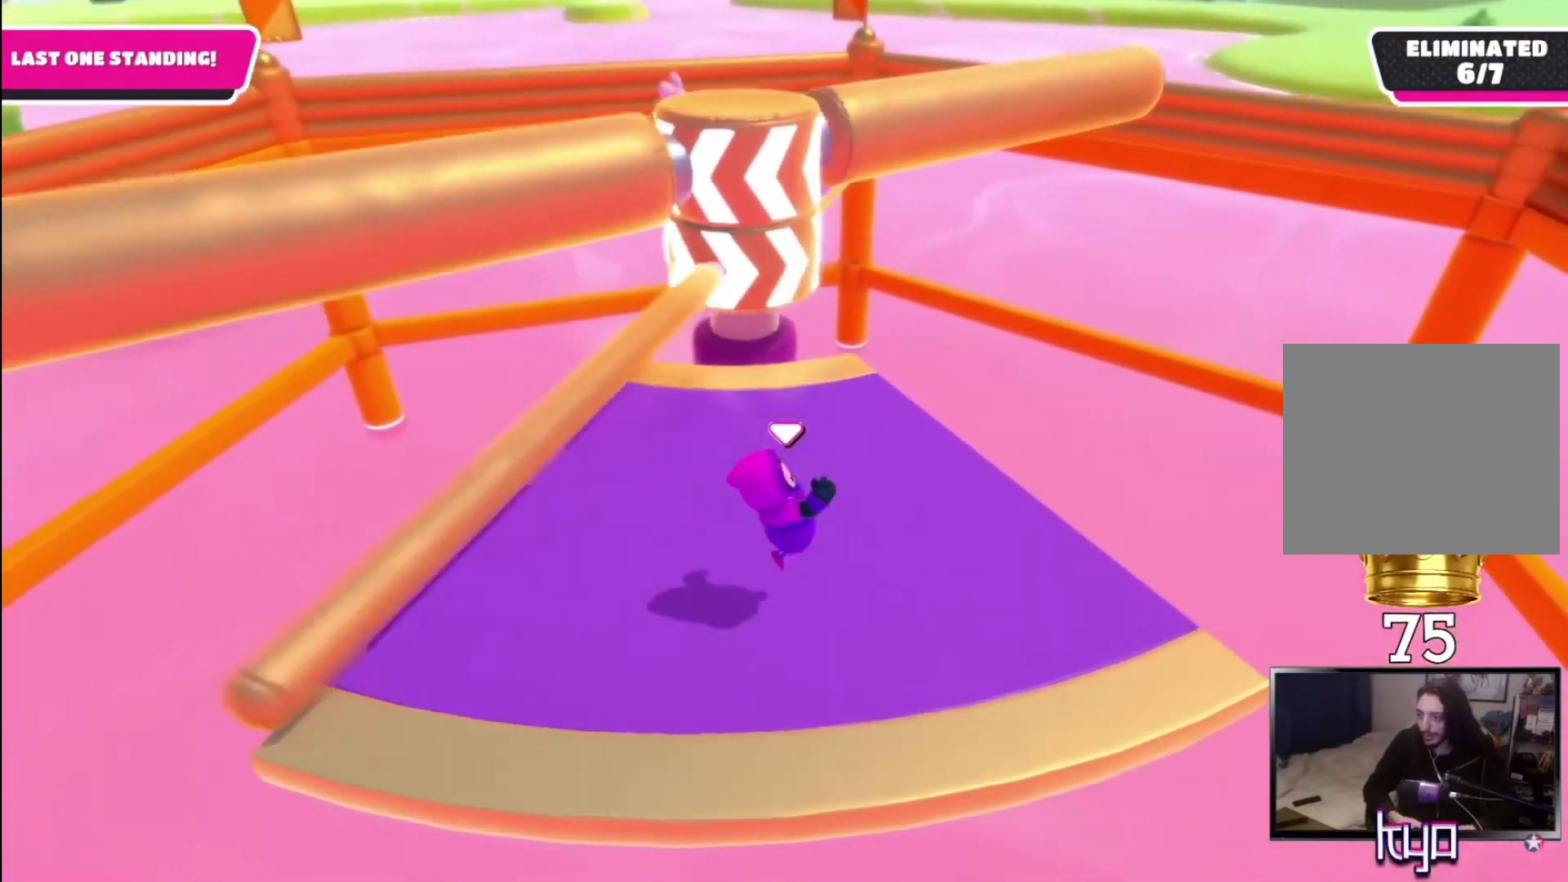
{"buttons": [], "left_stick": "left", "right_stick": "center", "events": [[133, "right_stick", "right"], [233, "right_stick", "center"], [267, "left_stick", "center"], [433, "left_stick", "left"]]}
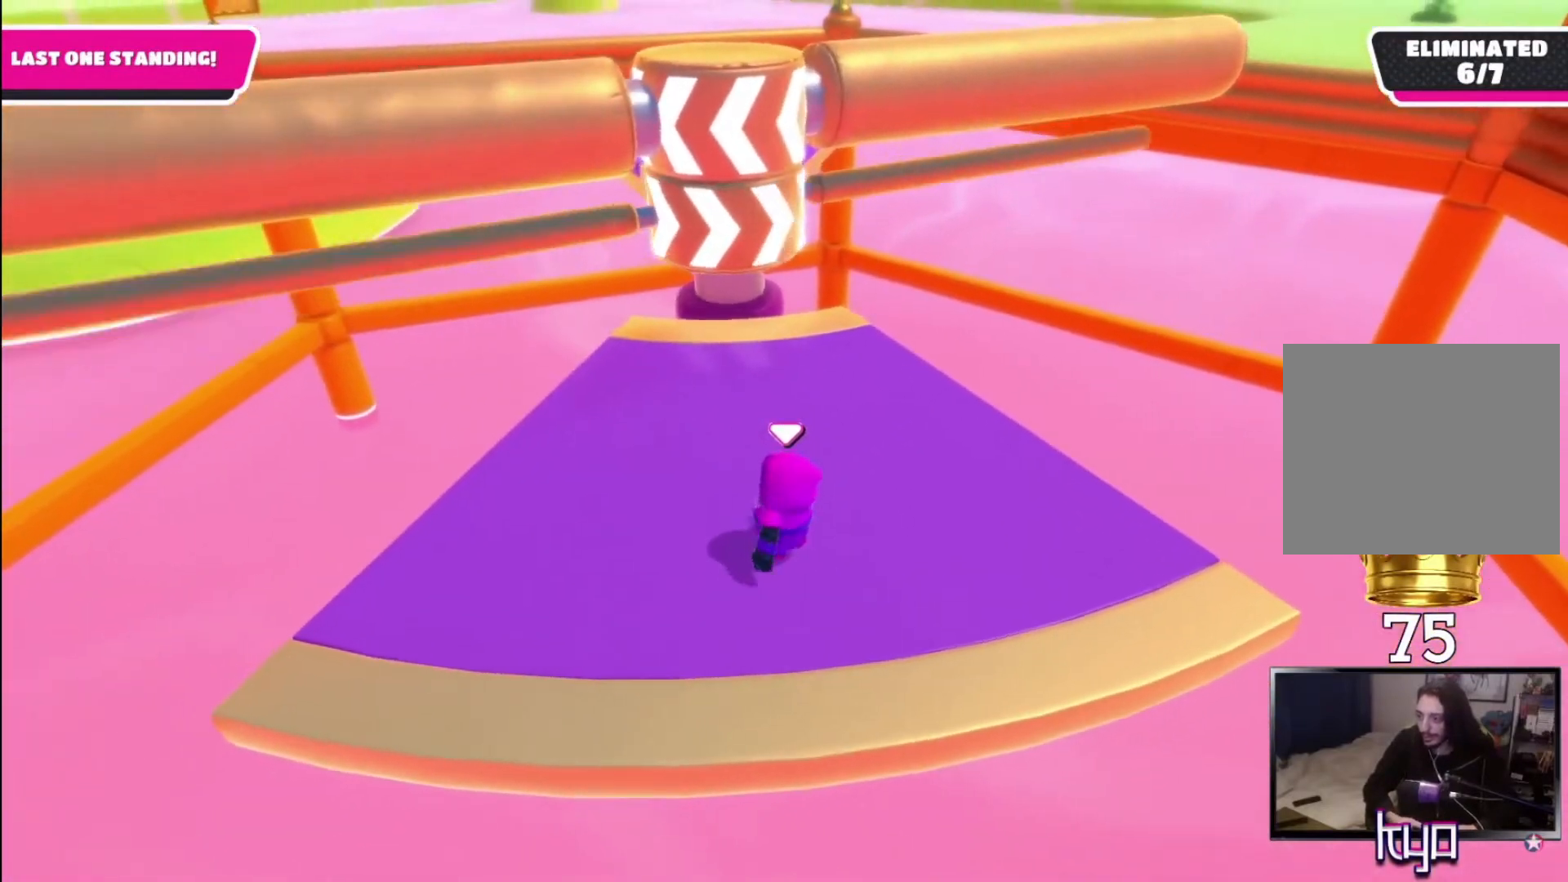
{"buttons": [], "left_stick": "center", "right_stick": "center", "events": [[100, "left_stick", "center"], [200, "left_stick", "right"], [300, "left_stick", "center"]]}
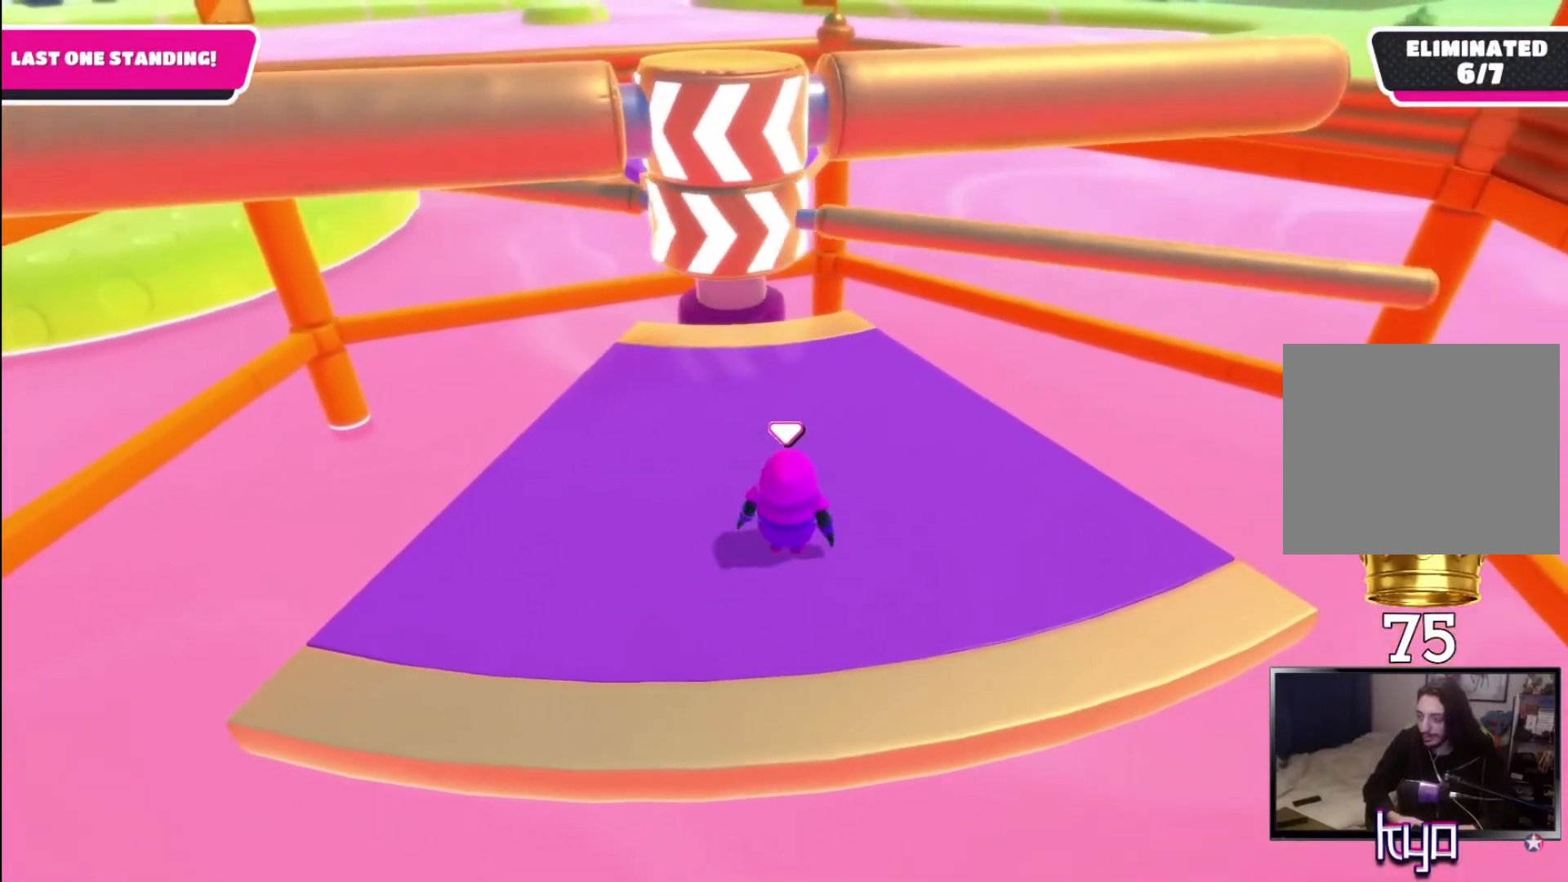
{"buttons": ["CROSS"], "left_stick": "center", "right_stick": "center", "events": [[167, "left_stick", "right"], [267, "CROSS", "down"], [400, "left_stick", "center"]]}
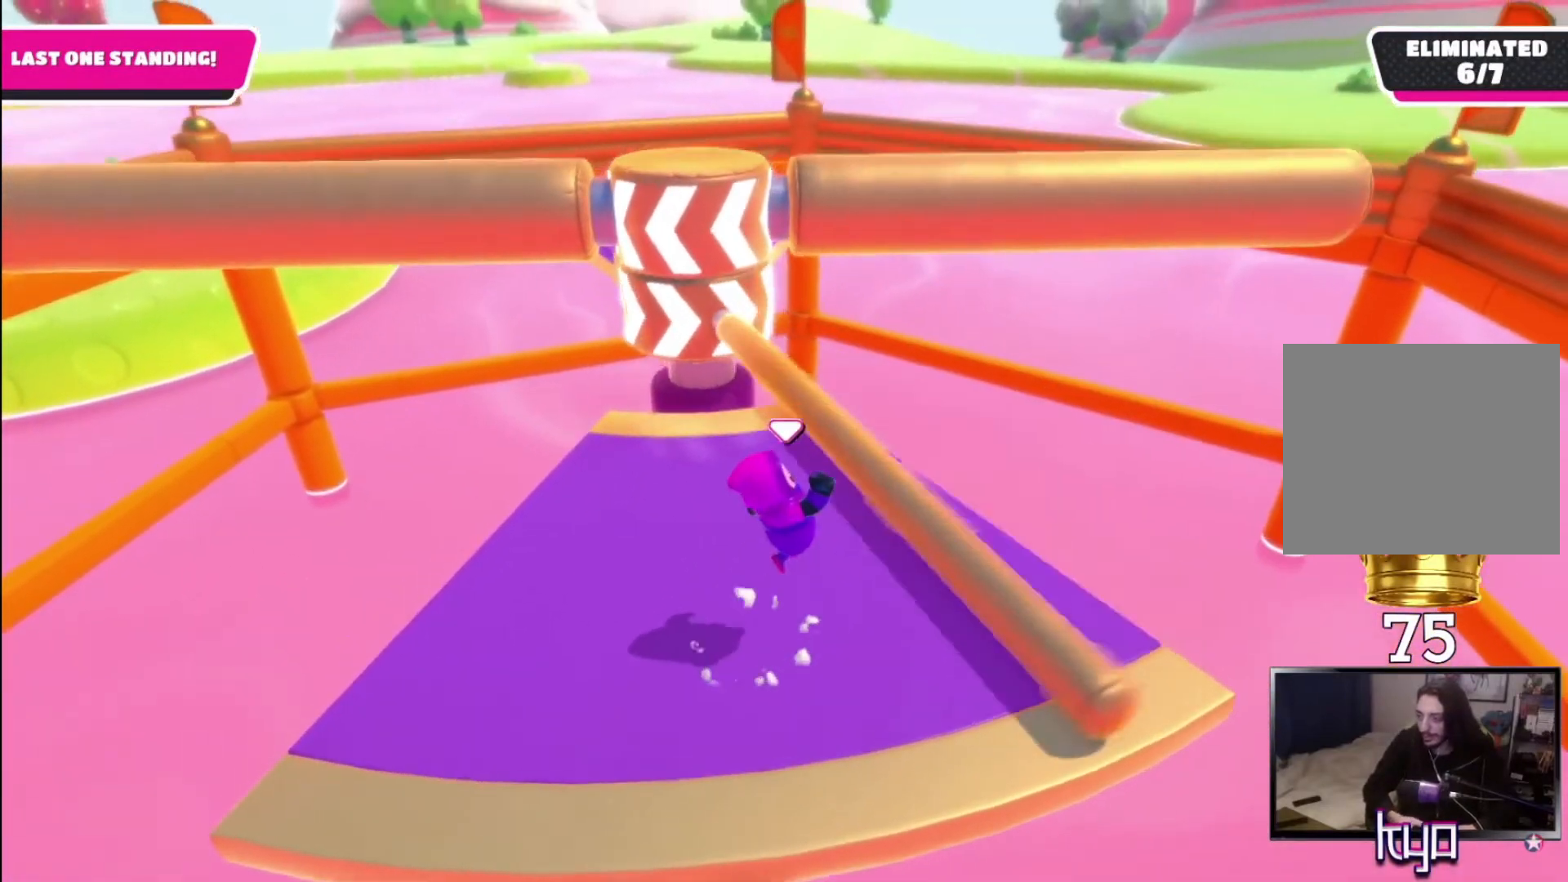
{"buttons": [], "left_stick": "left", "right_stick": "center", "events": [[300, "CROSS", "up"], [300, "left_stick", "left"]]}
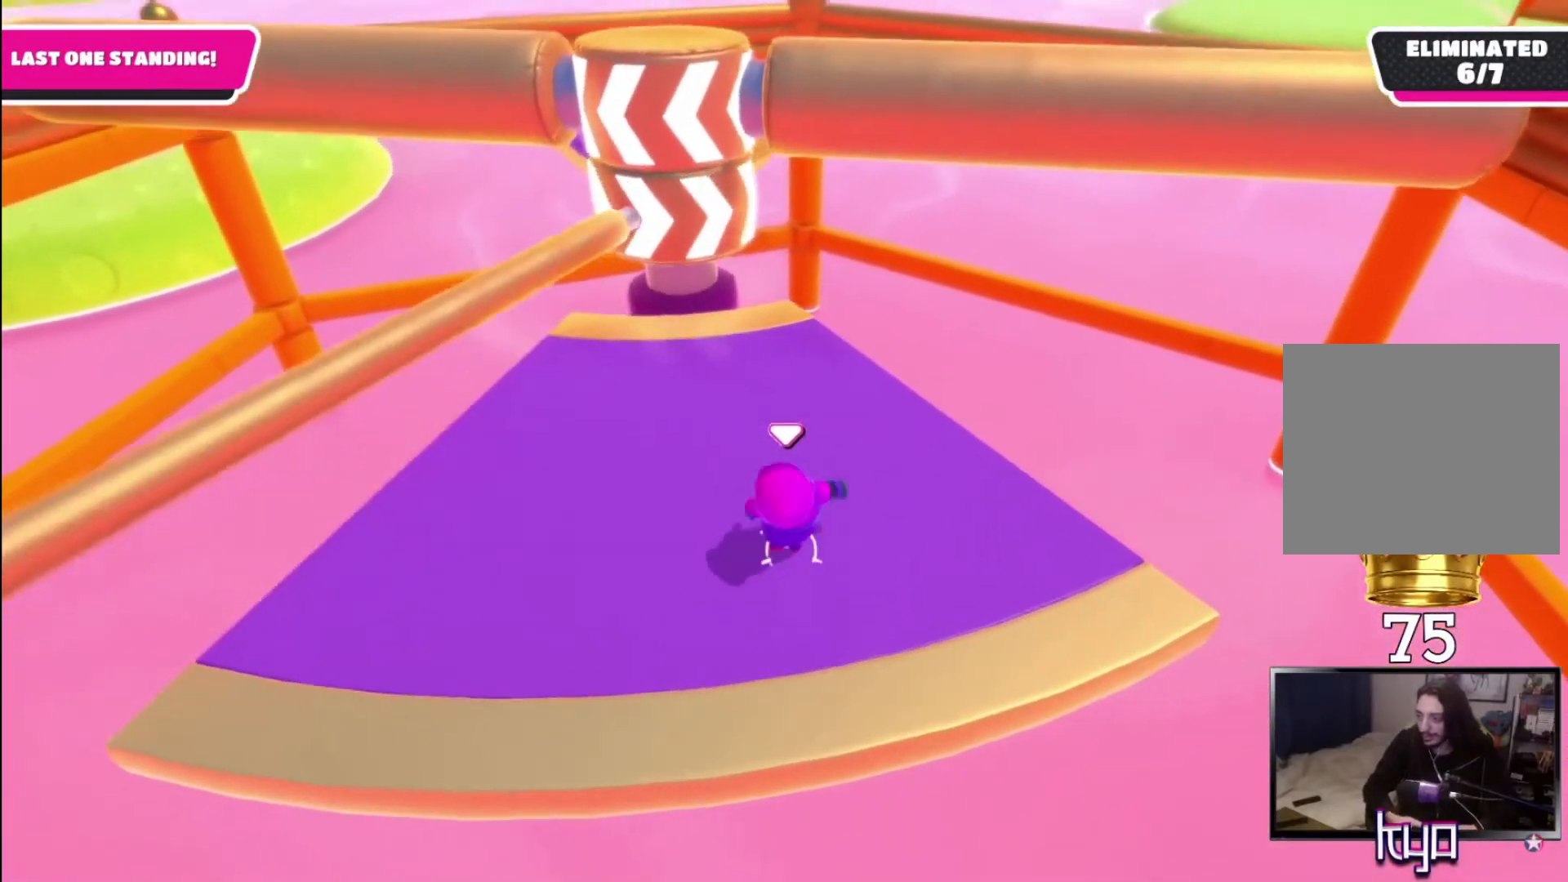
{"buttons": [], "left_stick": "left", "right_stick": "center", "events": [[33, "right_stick", "down-right"], [133, "right_stick", "center"], [367, "right_stick", "right"], [467, "right_stick", "center"]]}
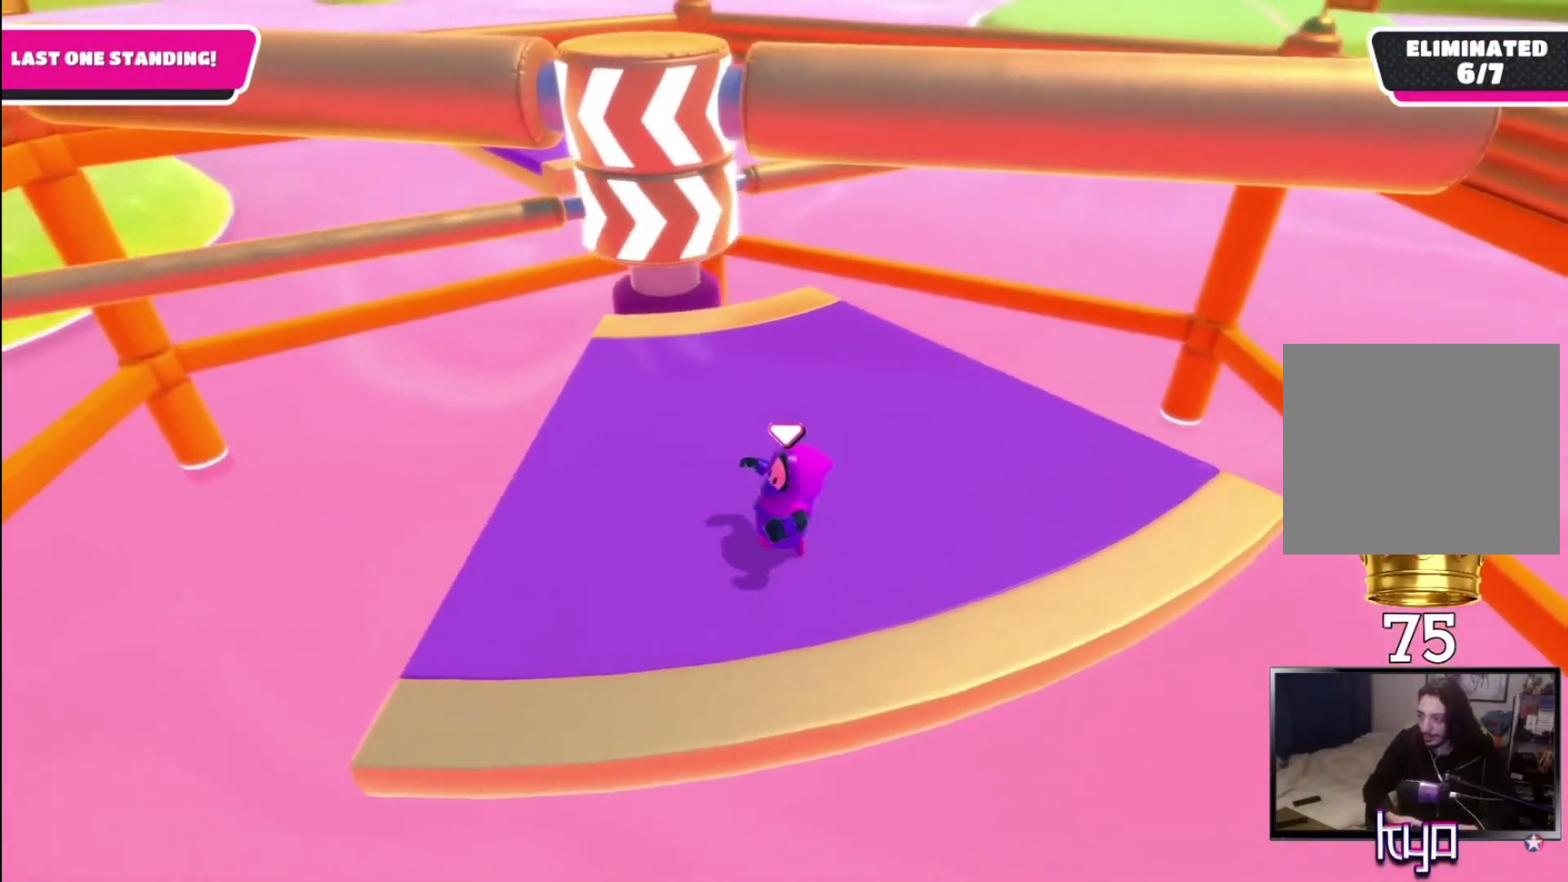
{"buttons": [], "left_stick": "right", "right_stick": "center", "events": [[133, "left_stick", "center"], [467, "left_stick", "right"]]}
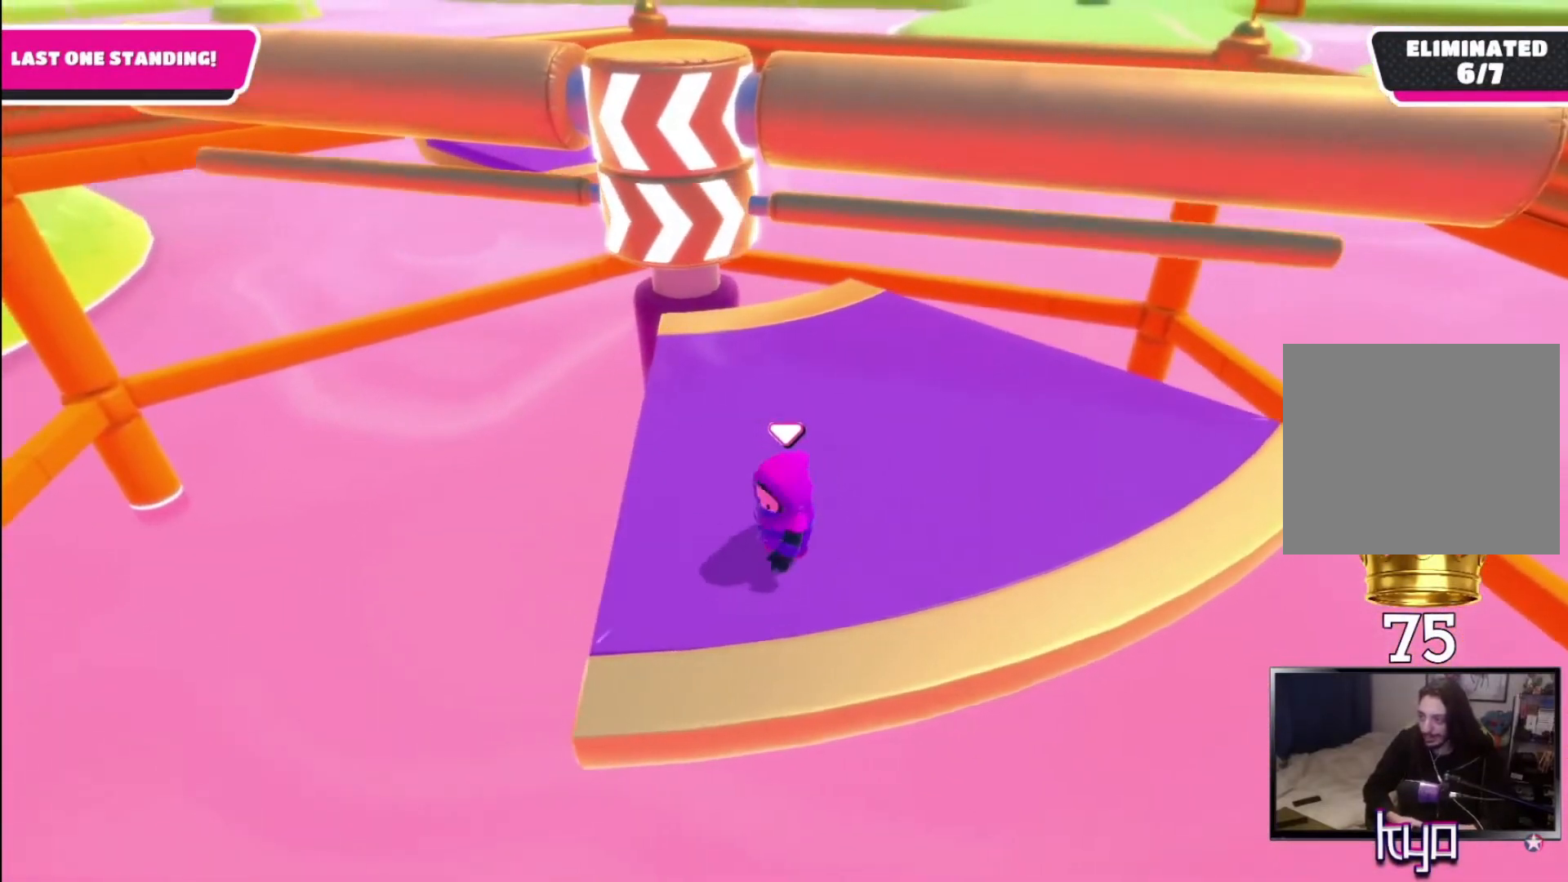
{"buttons": ["CROSS"], "left_stick": "up-right", "right_stick": "center", "events": [[167, "CROSS", "down"], [267, "left_stick", "up-right"]]}
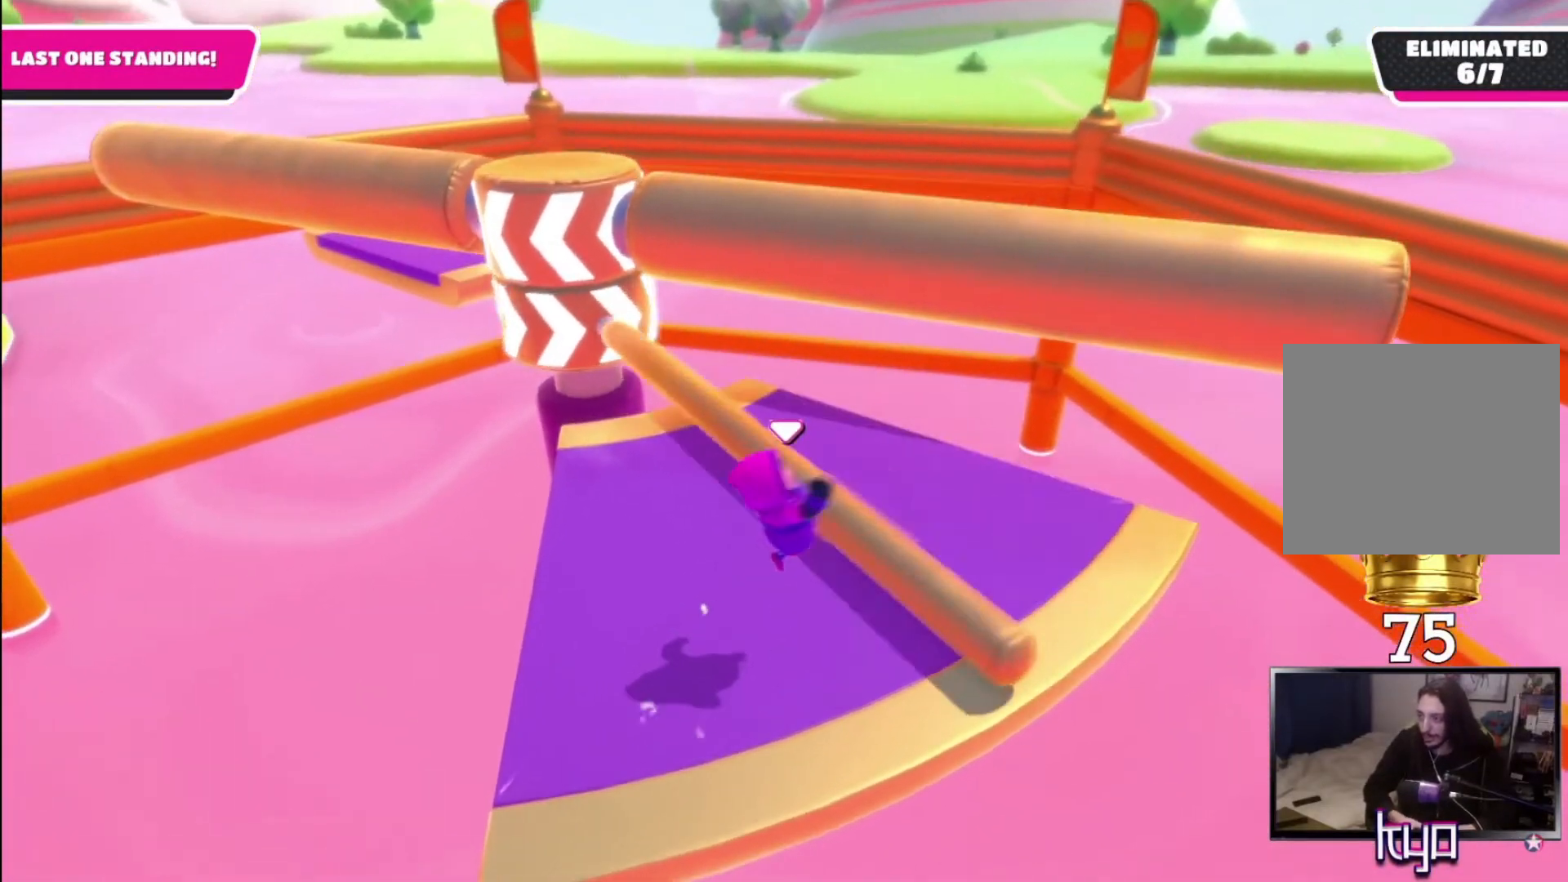
{"buttons": [], "left_stick": "up-right", "right_stick": "left", "events": [[133, "CROSS", "up"], [167, "left_stick", "up"], [333, "left_stick", "up-right"], [433, "right_stick", "left"]]}
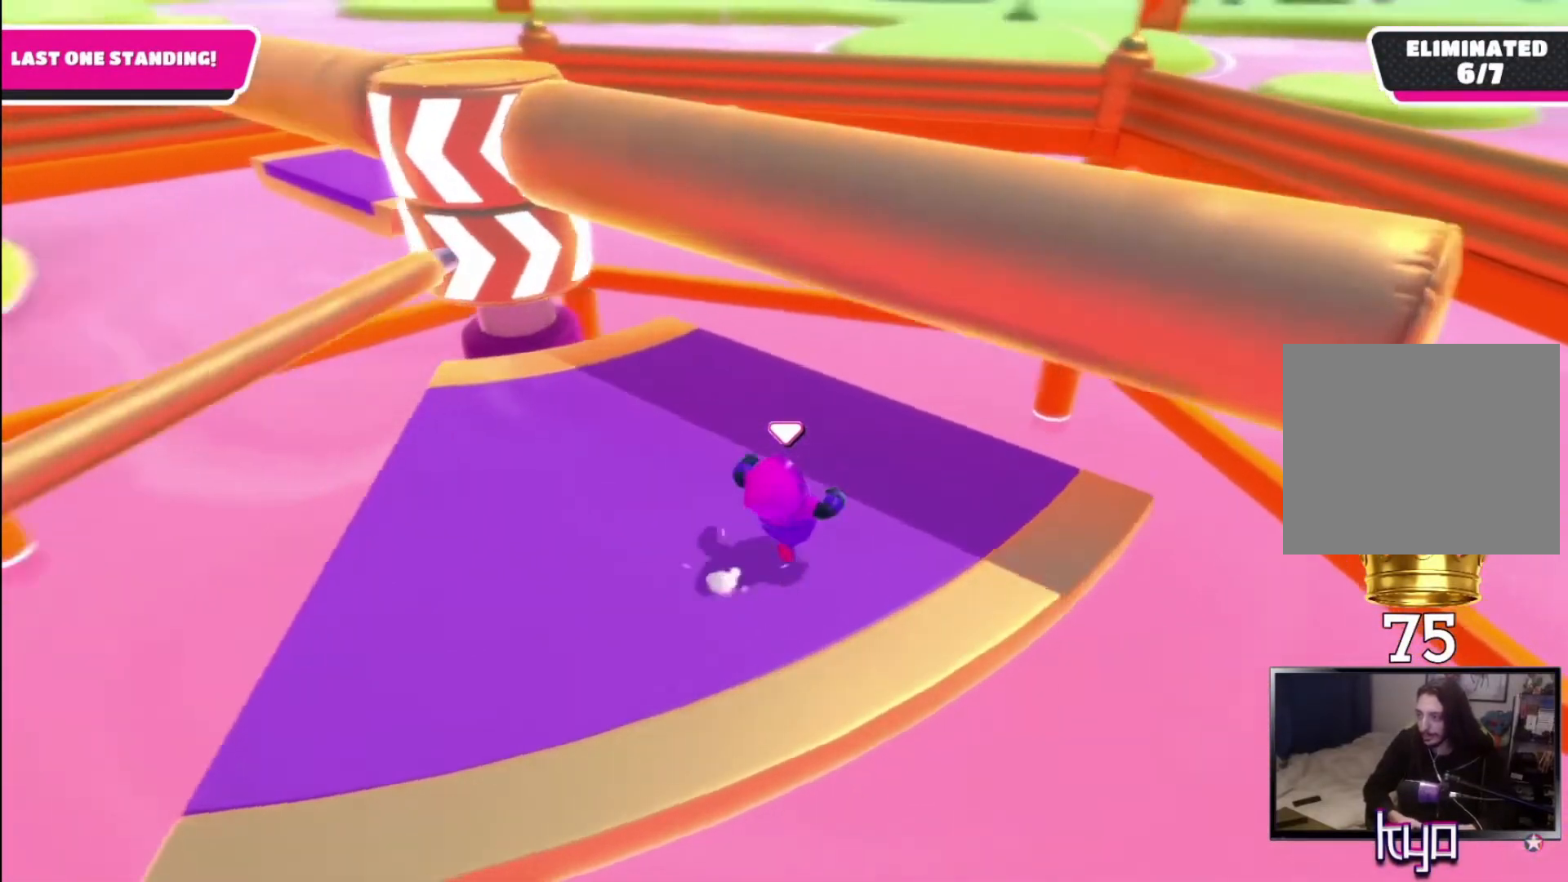
{"buttons": [], "left_stick": "center", "right_stick": "center", "events": [[33, "left_stick", "center"], [67, "right_stick", "center"]]}
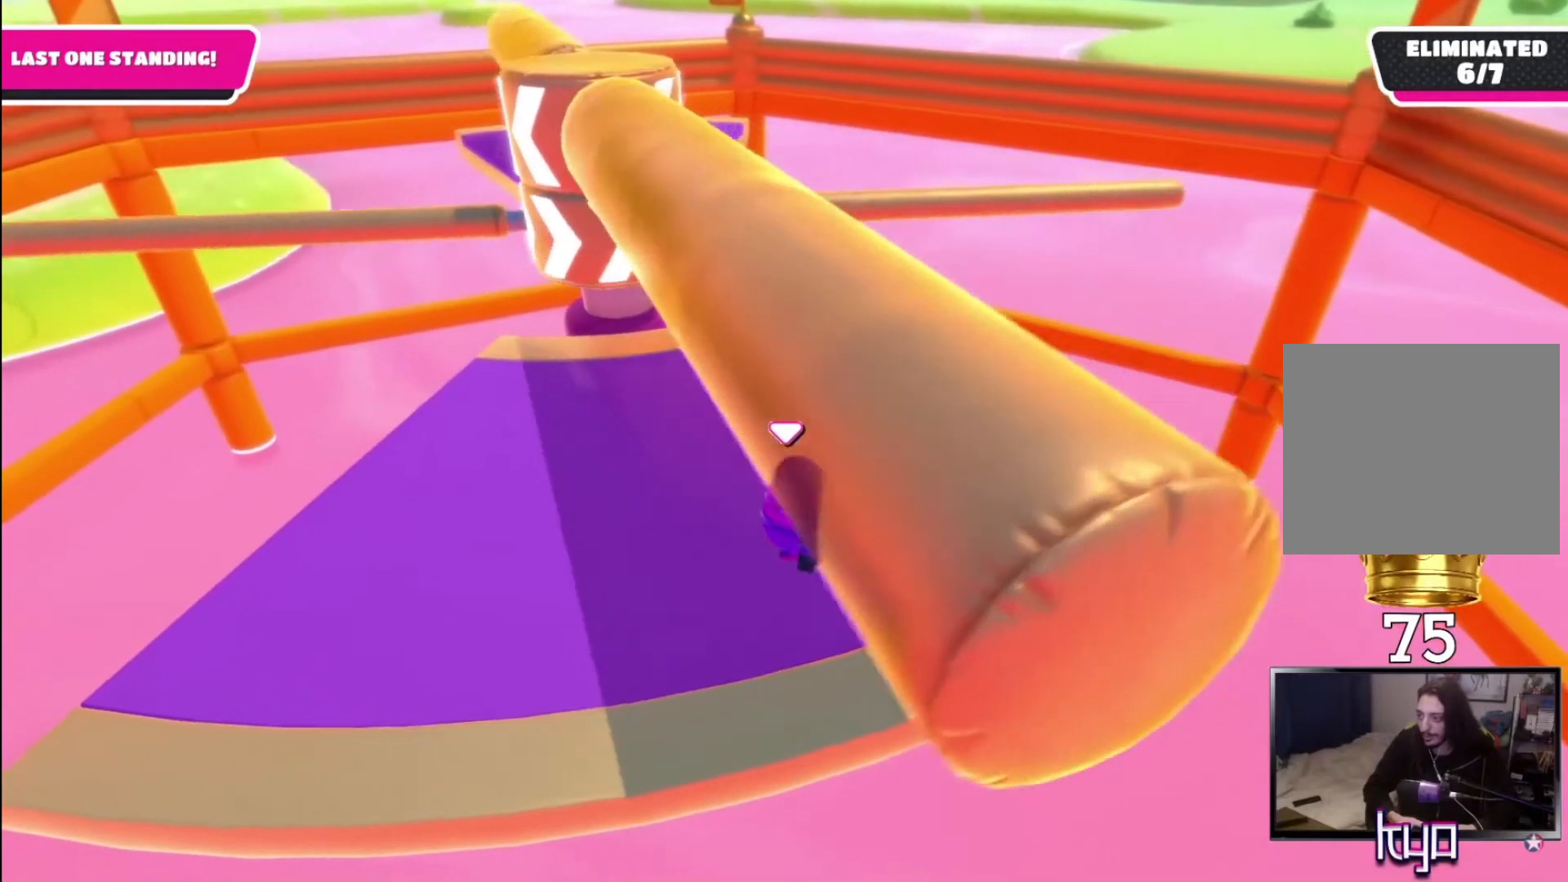
{"buttons": ["CROSS"], "left_stick": "center", "right_stick": "center", "events": [[67, "left_stick", "up-right"], [200, "left_stick", "center"], [467, "CROSS", "down"]]}
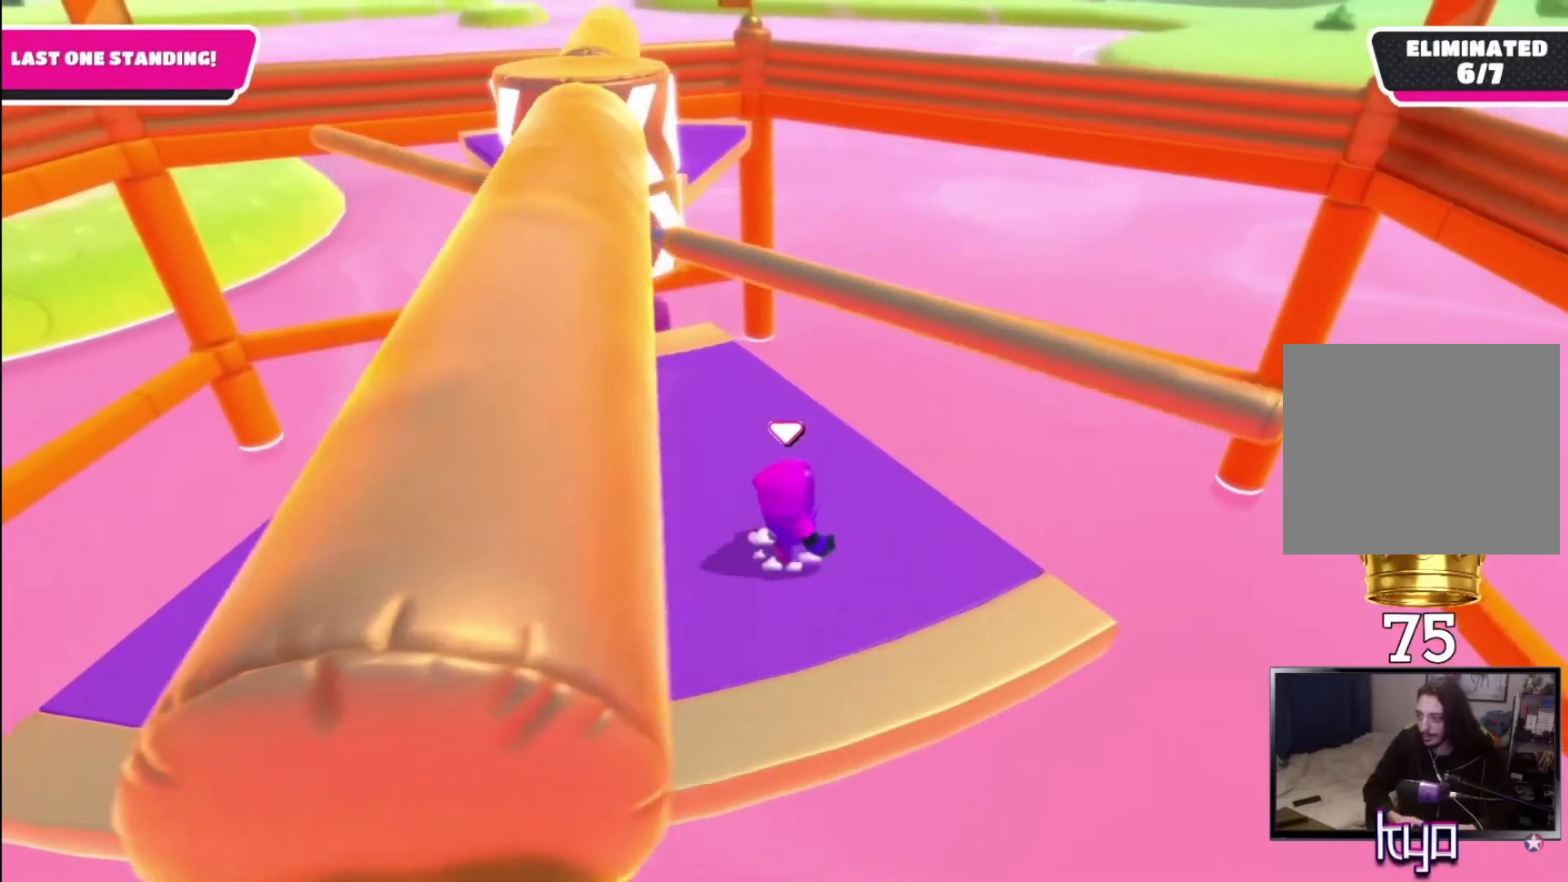
{"buttons": [], "left_stick": "left", "right_stick": "center", "events": [[233, "CROSS", "up"], [500, "left_stick", "left"]]}
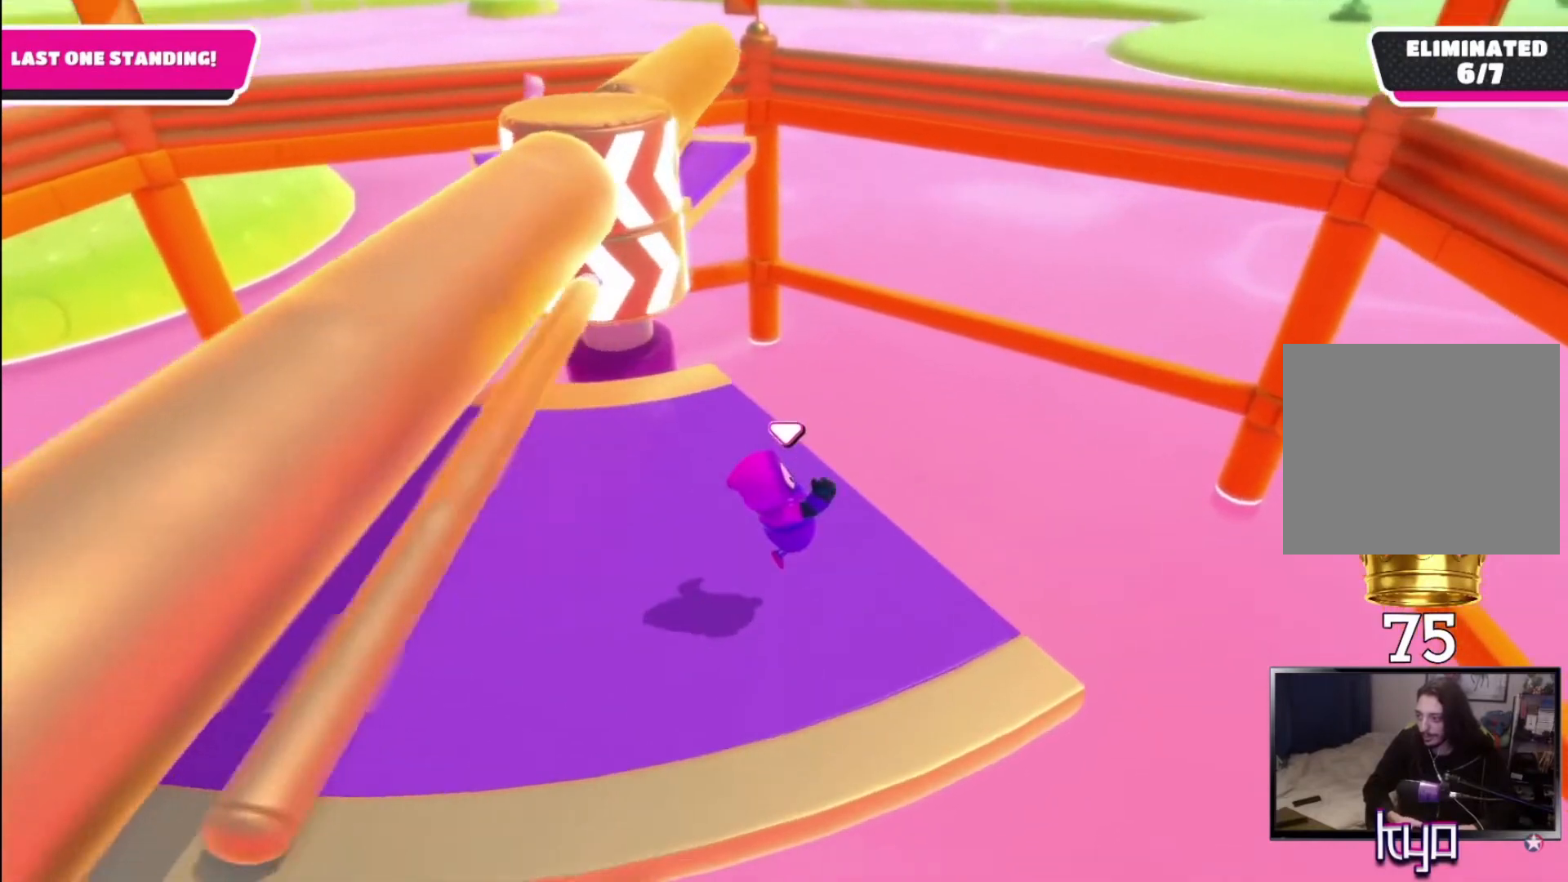
{"buttons": [], "left_stick": "left", "right_stick": "center", "events": [[367, "left_stick", "center"], [467, "left_stick", "left"]]}
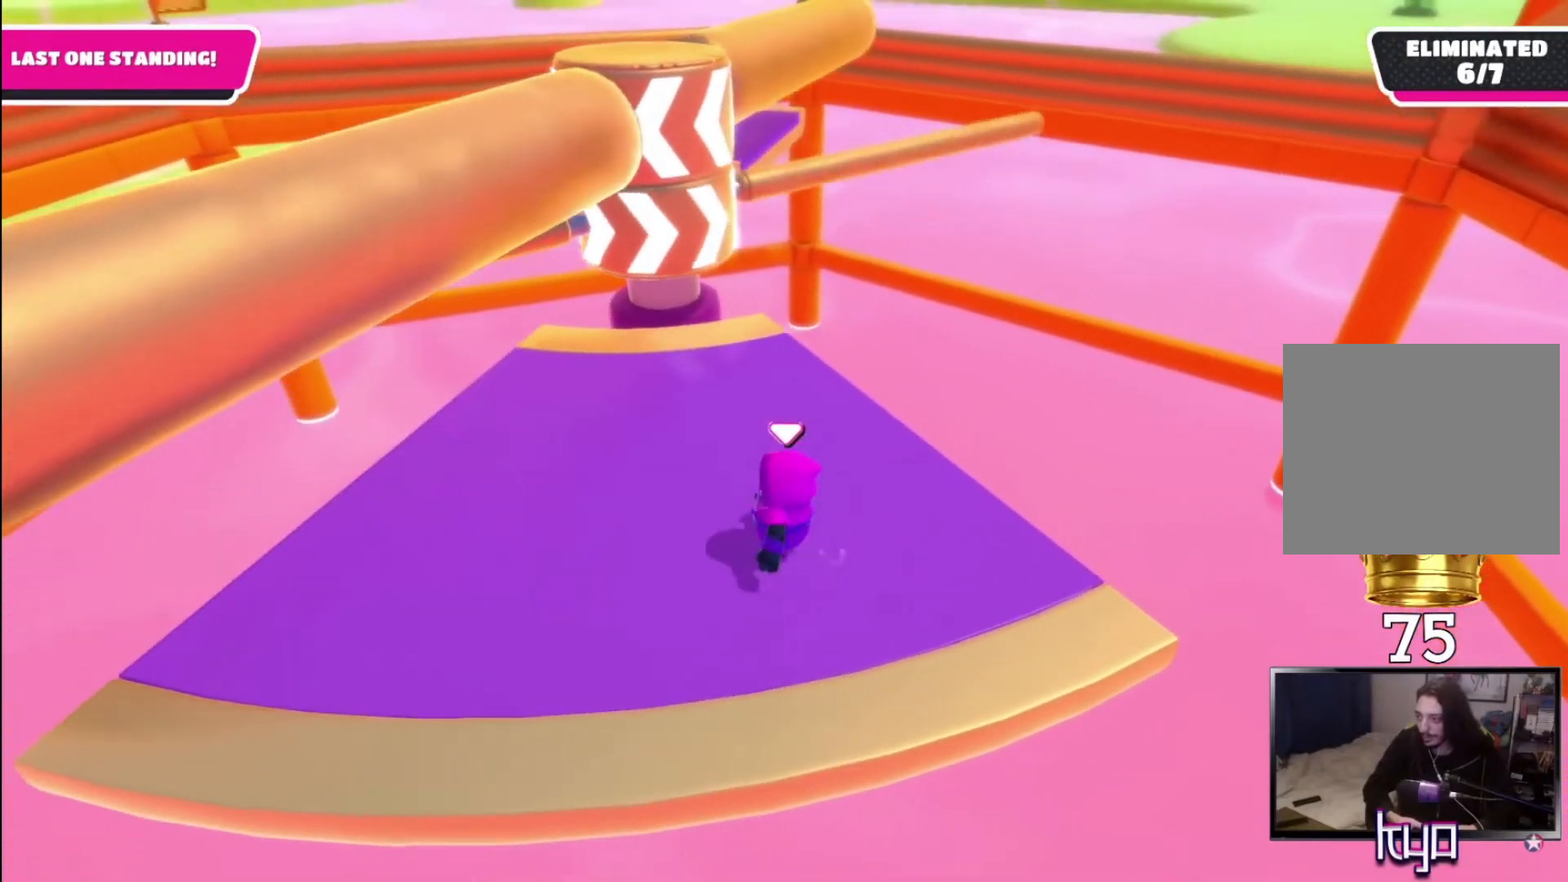
{"buttons": [], "left_stick": "center", "right_stick": "center", "events": [[67, "right_stick", "right"], [167, "right_stick", "center"], [200, "left_stick", "center"], [300, "left_stick", "left"], [500, "left_stick", "center"]]}
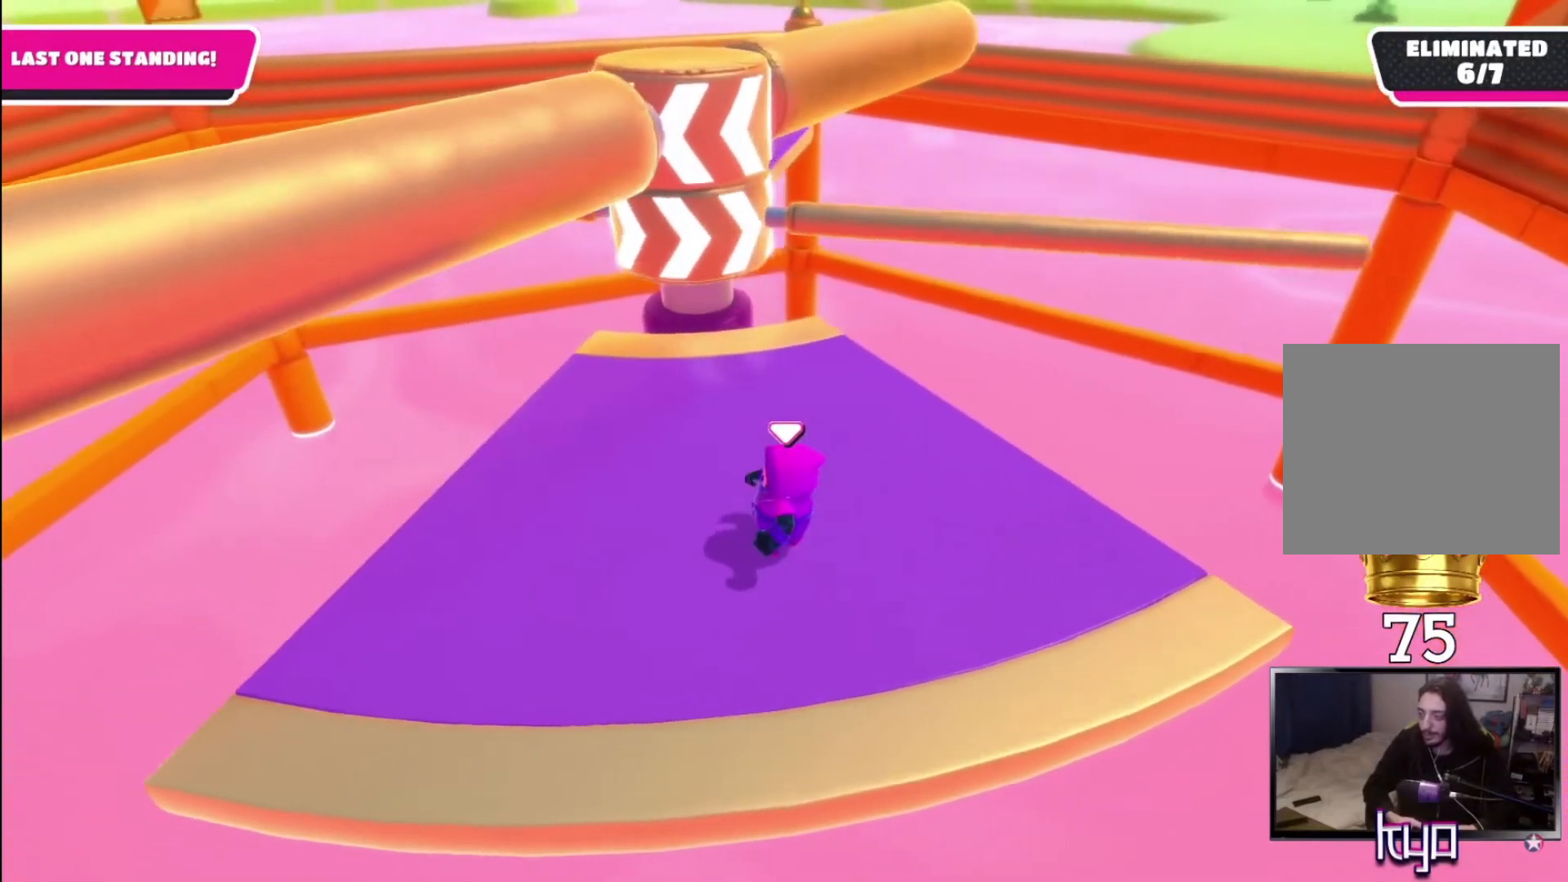
{"buttons": ["CROSS"], "left_stick": "center", "right_stick": "center", "events": [[167, "left_stick", "right"], [300, "CROSS", "down"], [433, "left_stick", "center"]]}
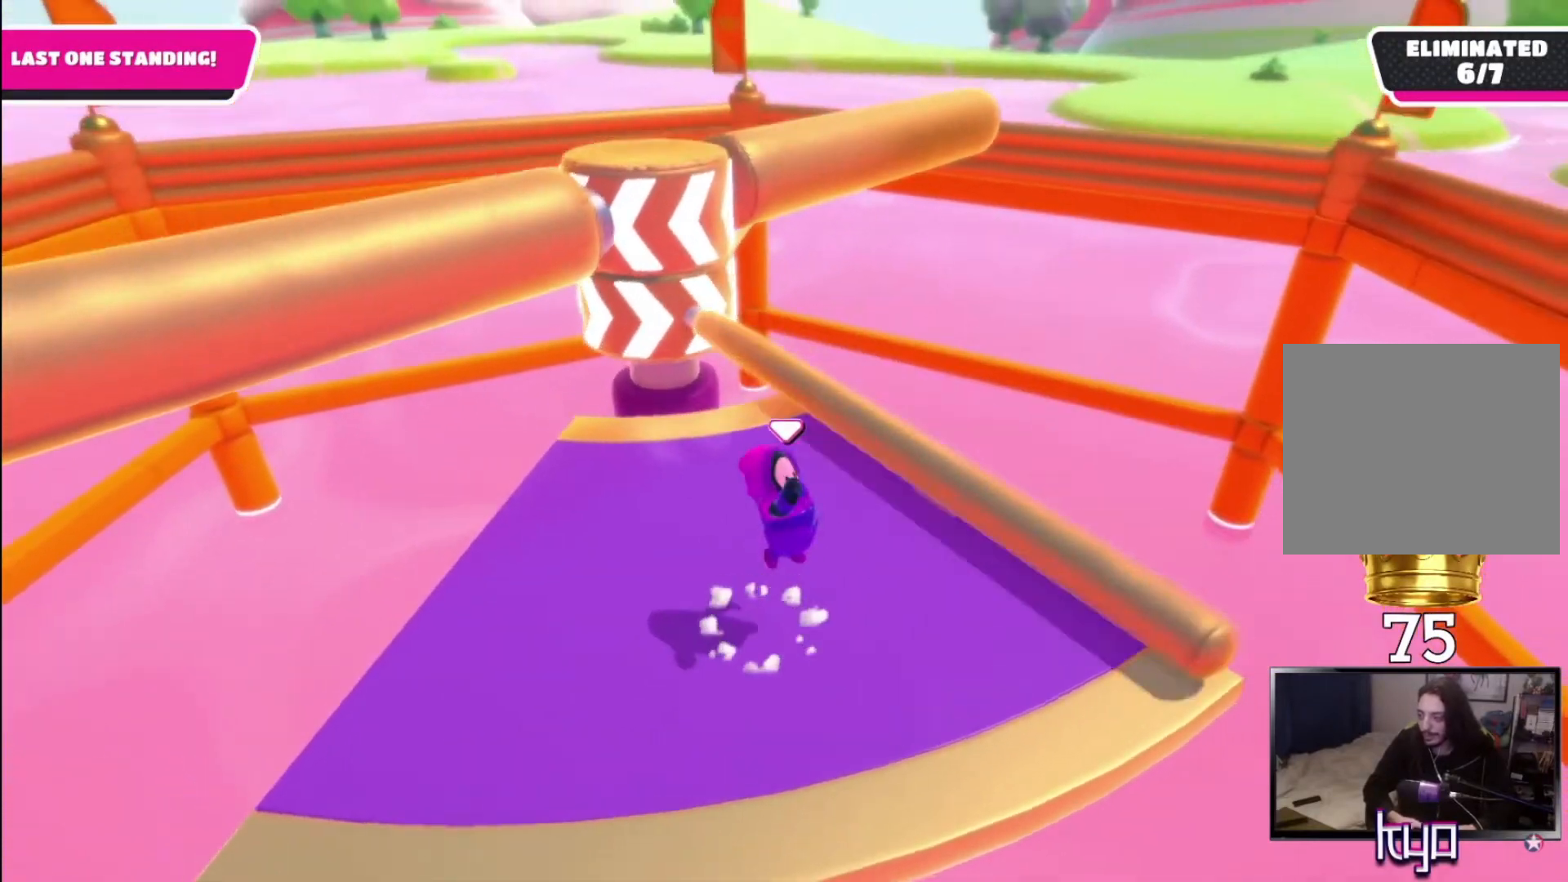
{"buttons": [], "left_stick": "down-left", "right_stick": "center", "events": [[67, "CROSS", "up"], [267, "left_stick", "down-left"]]}
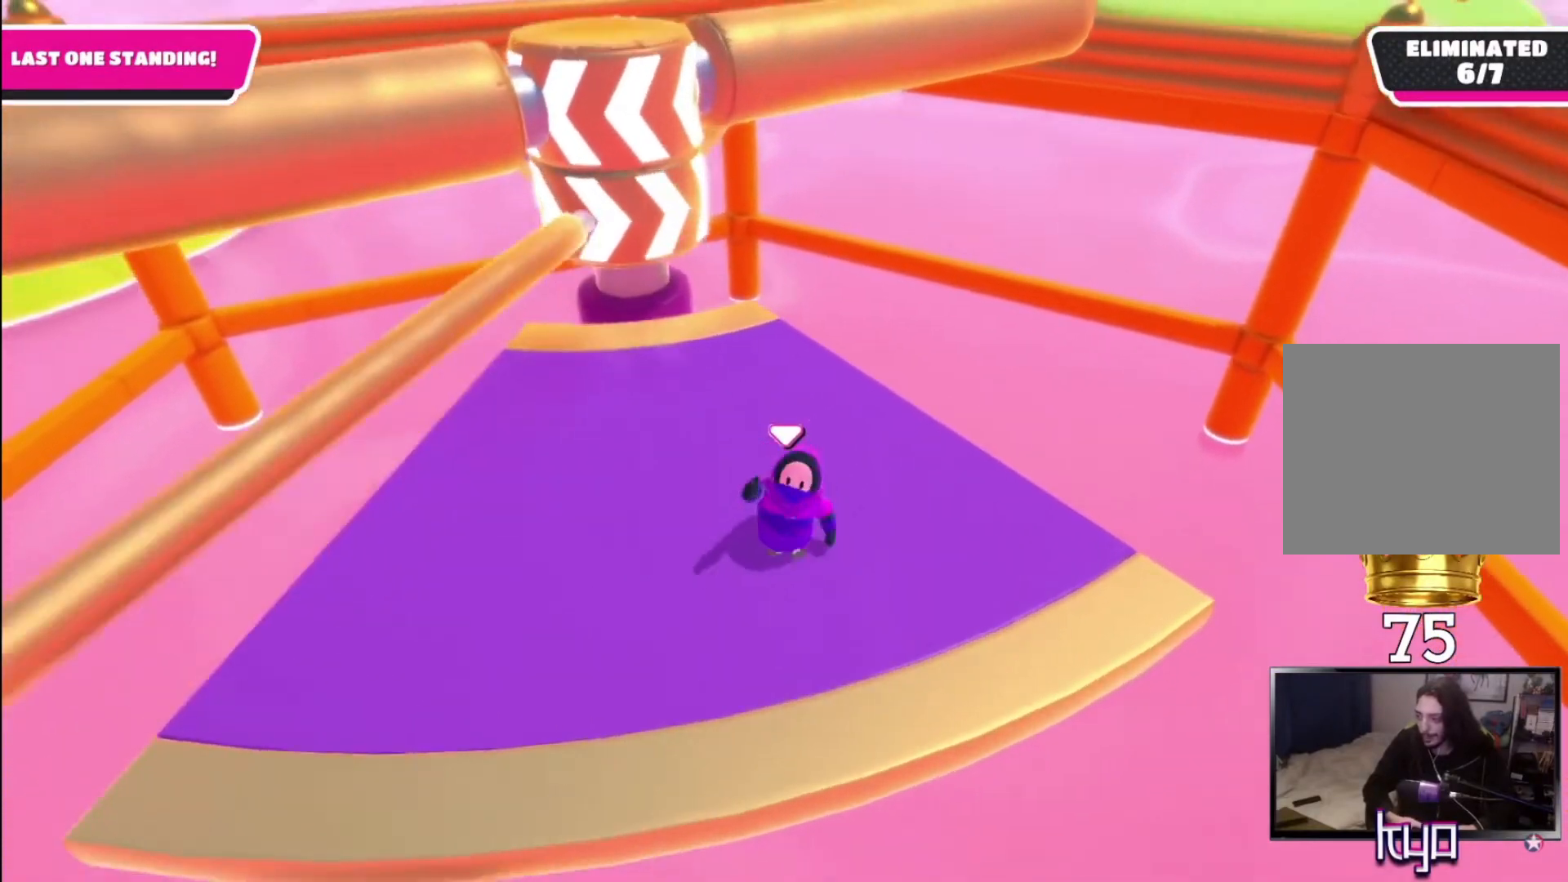
{"buttons": [], "left_stick": "down-left", "right_stick": "center", "events": [[267, "right_stick", "right"], [433, "right_stick", "center"]]}